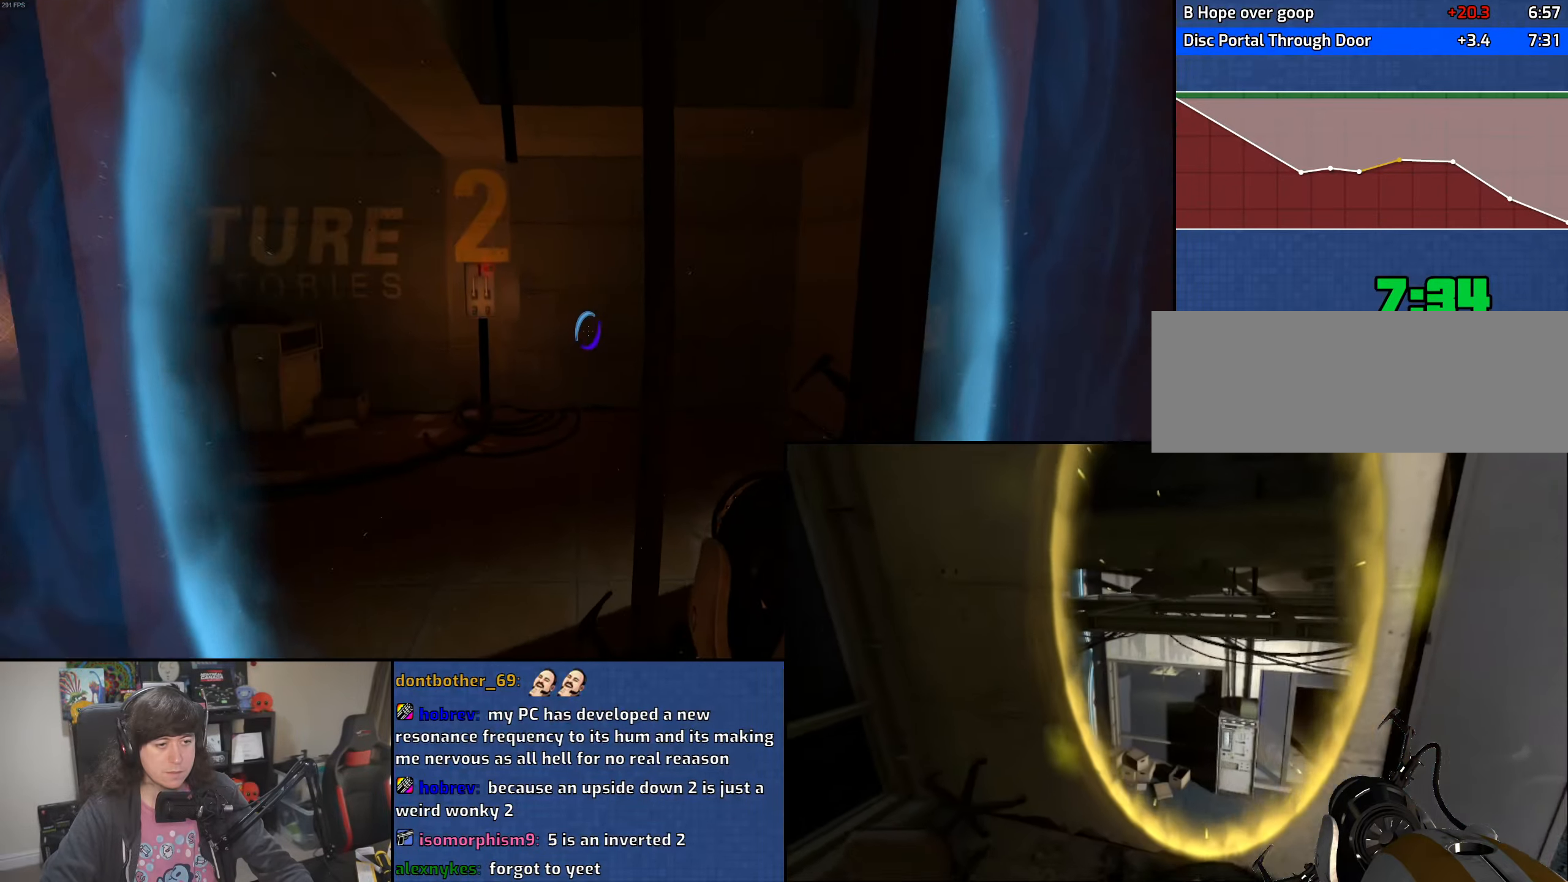
Gameplay with keyboard and mouse; each line is a JSON object with the keys and mouse buttons held at the frame after it. "events" lists presses ("down") and releases ("up") of "1", "2", "3", "4", "5", "6", "8", "a", "alt", "b", "c", "ctrl", "d", "down", "e", "escape", "f", "f1", "f2", "f3", "g", "h", "left", "n", "num2", "q", "r", "right", "s", "shift", "space", "t", "tab", "up", "v", "w", "x", "y", "z", "mouse_left", "mouse_wheel" and "mouse_right" between this image and that frame as [ms after this image, input, new state], when the widget could be followed in between. "mouse_left", "mouse_wheel", "mouse_right" = the "left", "wheel", "right" buttons of the "mouse" list. No other keys are recorded. "wheel" means that the mouse wheel is clicked or scrolled. Mouse movement is not recorded.
{"keys": ["w"], "mouse": [], "events": []}
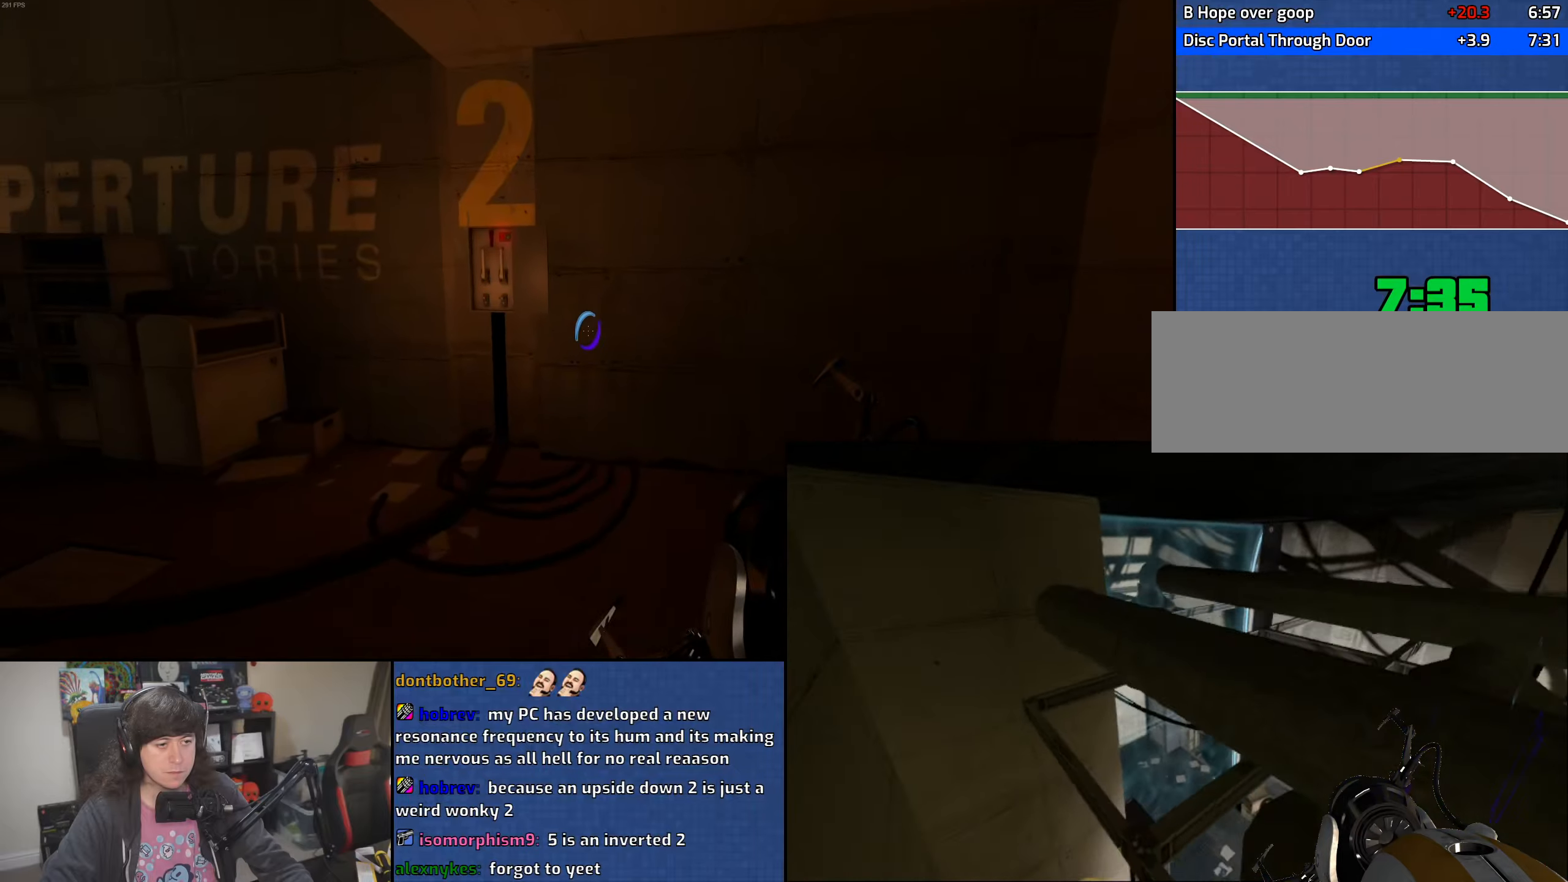
{"keys": ["w"], "mouse": [], "events": [[133, "mouse_right", "down"], [233, "mouse_right", "up"]]}
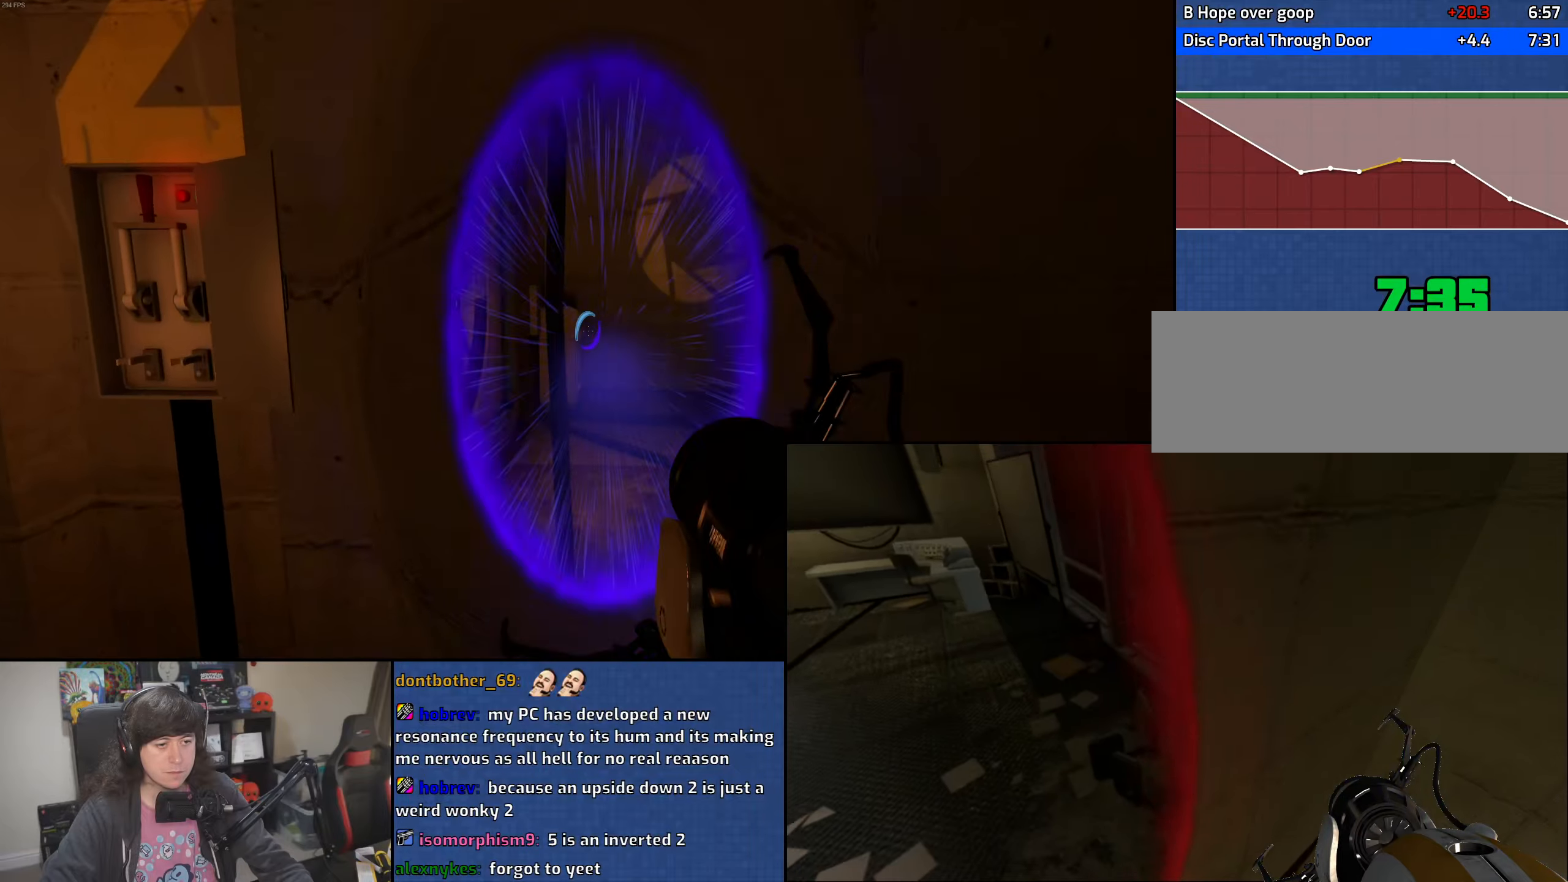
{"keys": ["w"], "mouse": [], "events": []}
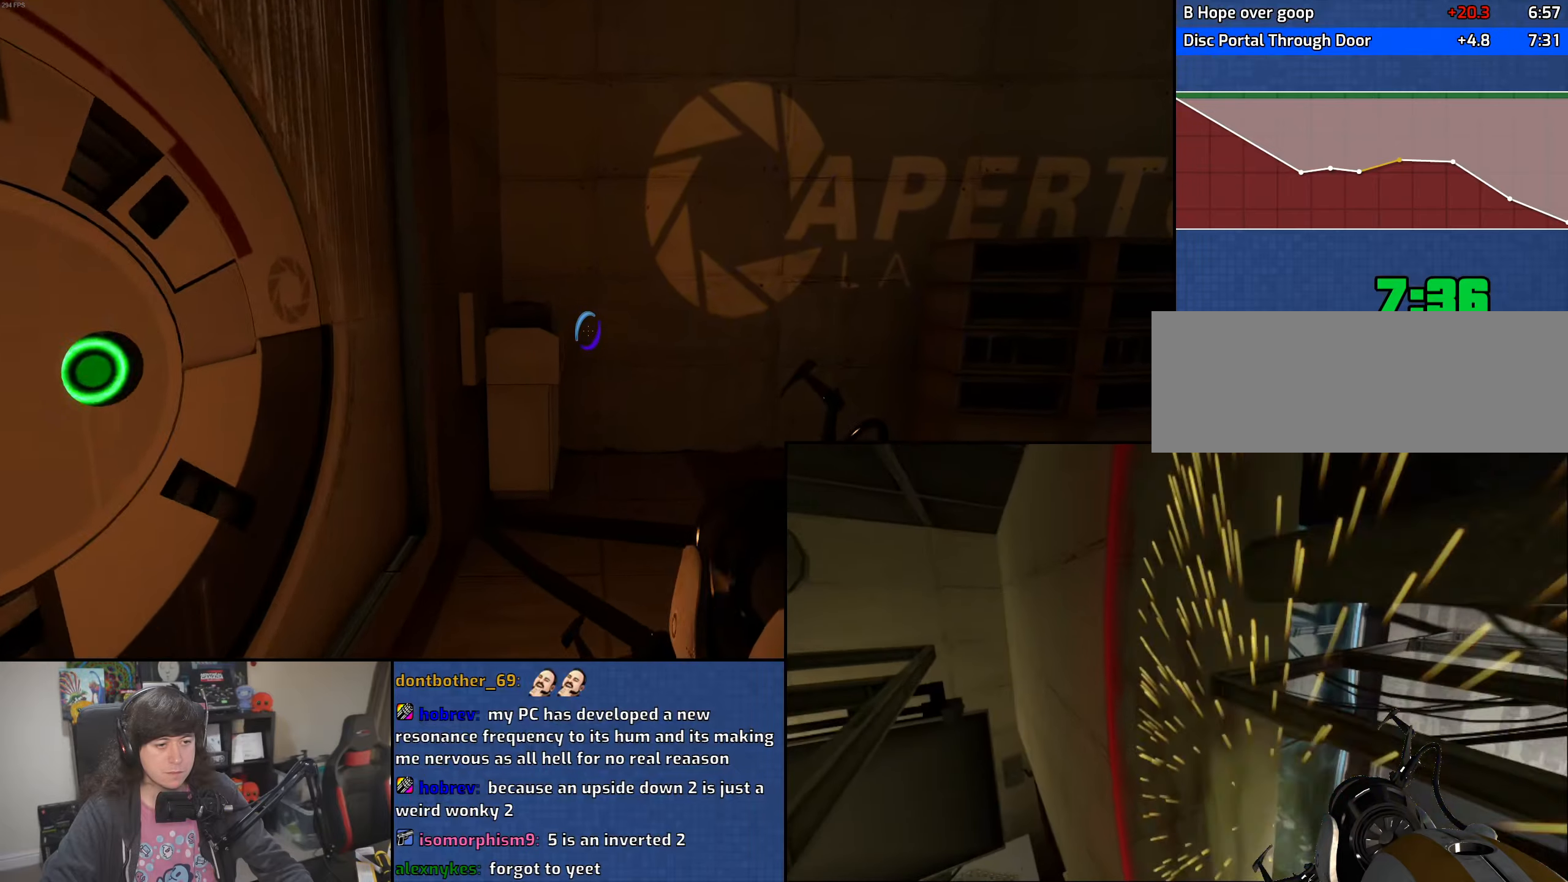
{"keys": ["w"], "mouse": [], "events": [[150, "mouse_left", "down"], [233, "mouse_left", "up"], [383, "d", "down"], [466, "d", "up"]]}
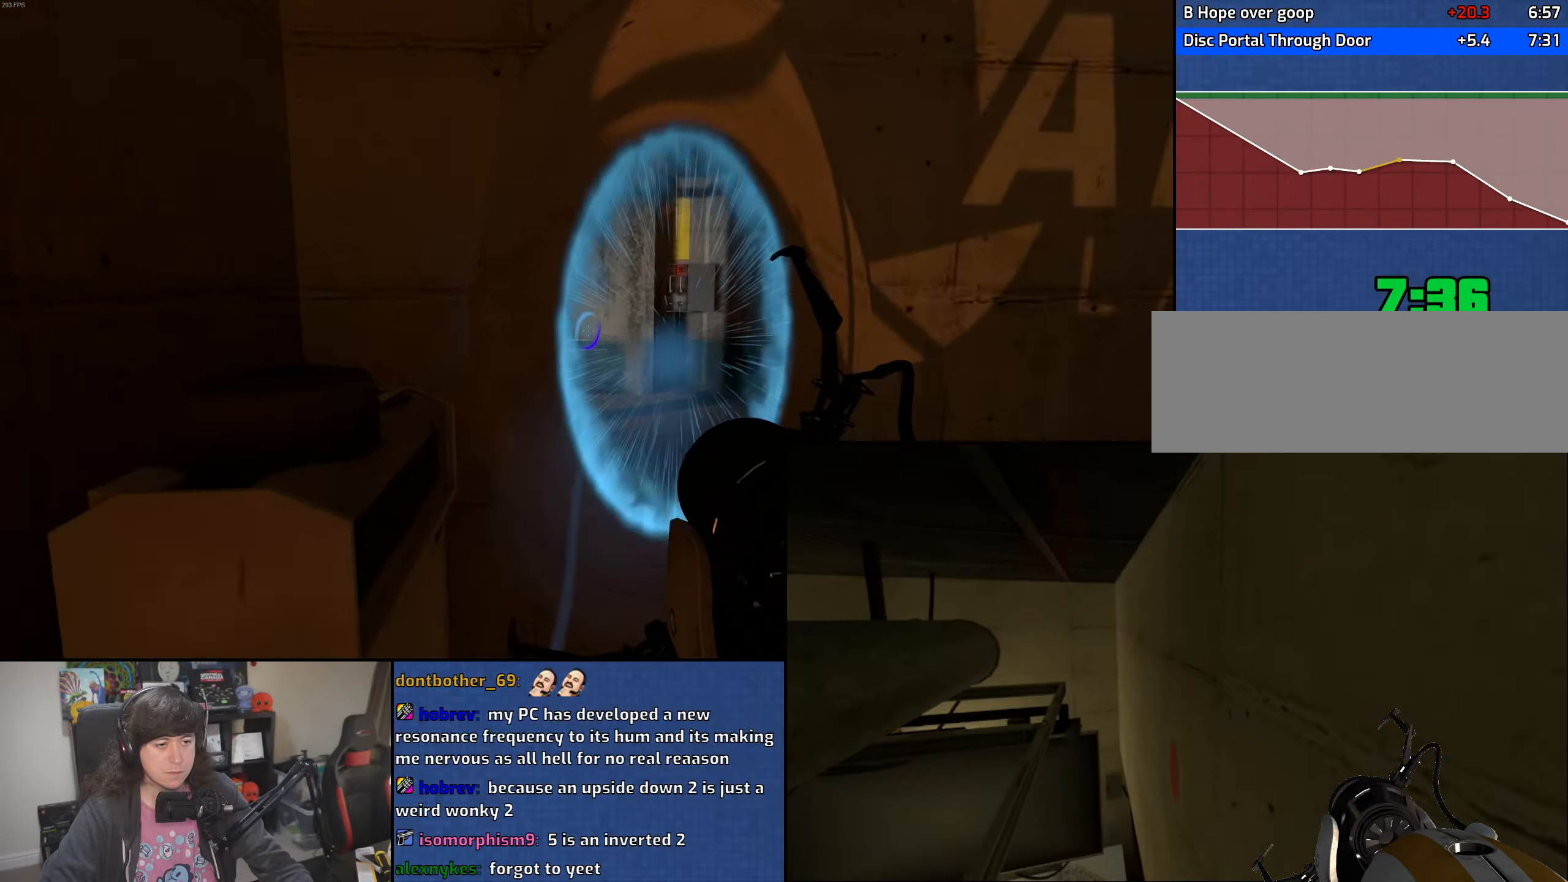
{"keys": ["w"], "mouse": [], "events": []}
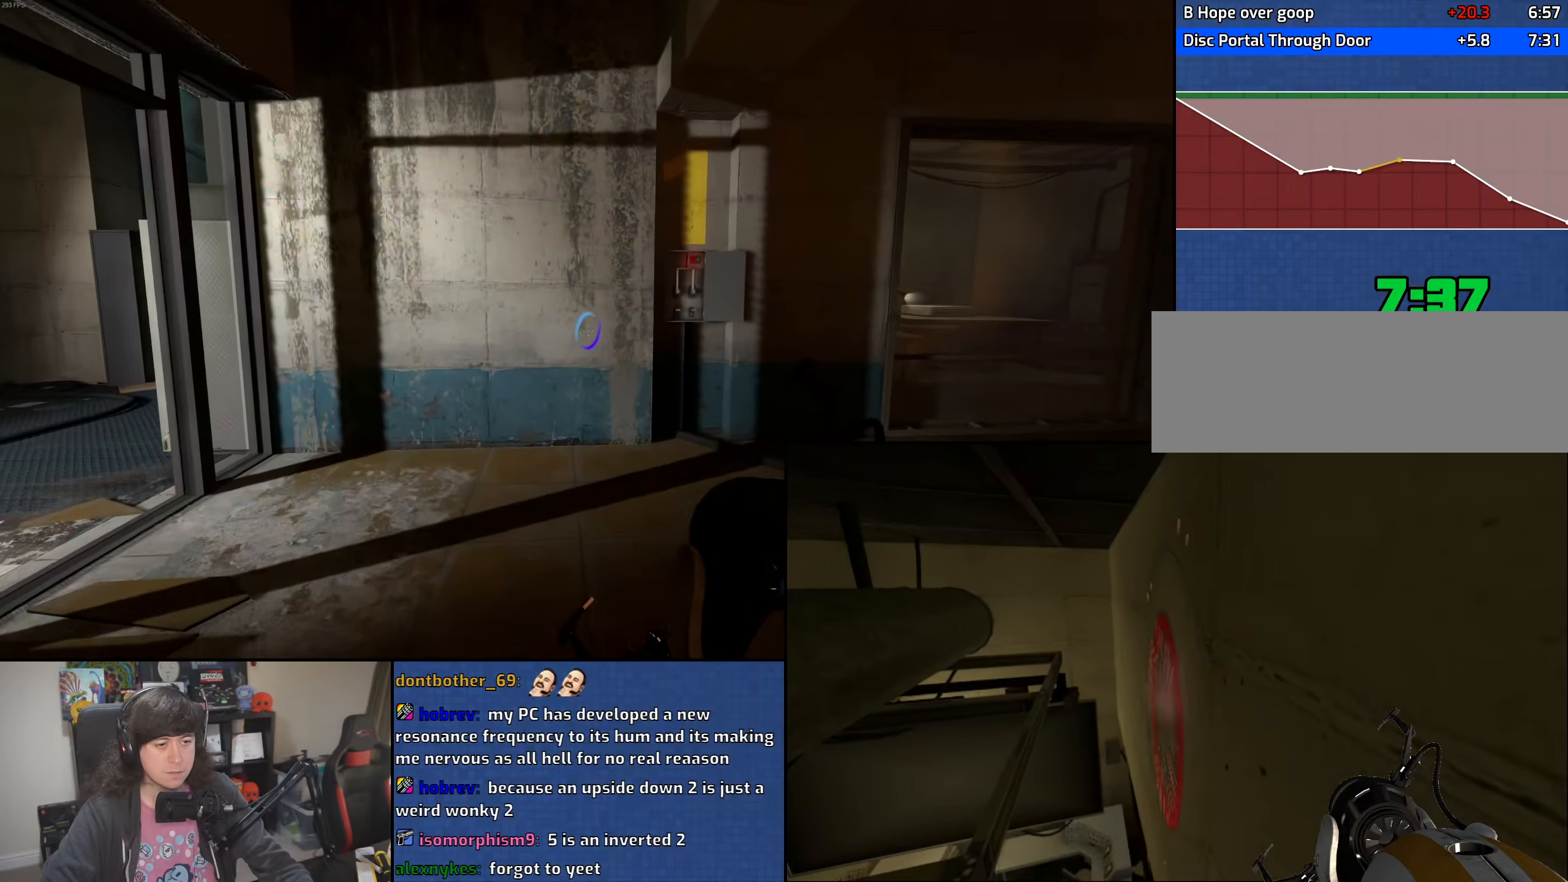
{"keys": ["w"], "mouse": [], "events": [[83, "mouse_right", "down"], [200, "mouse_right", "up"]]}
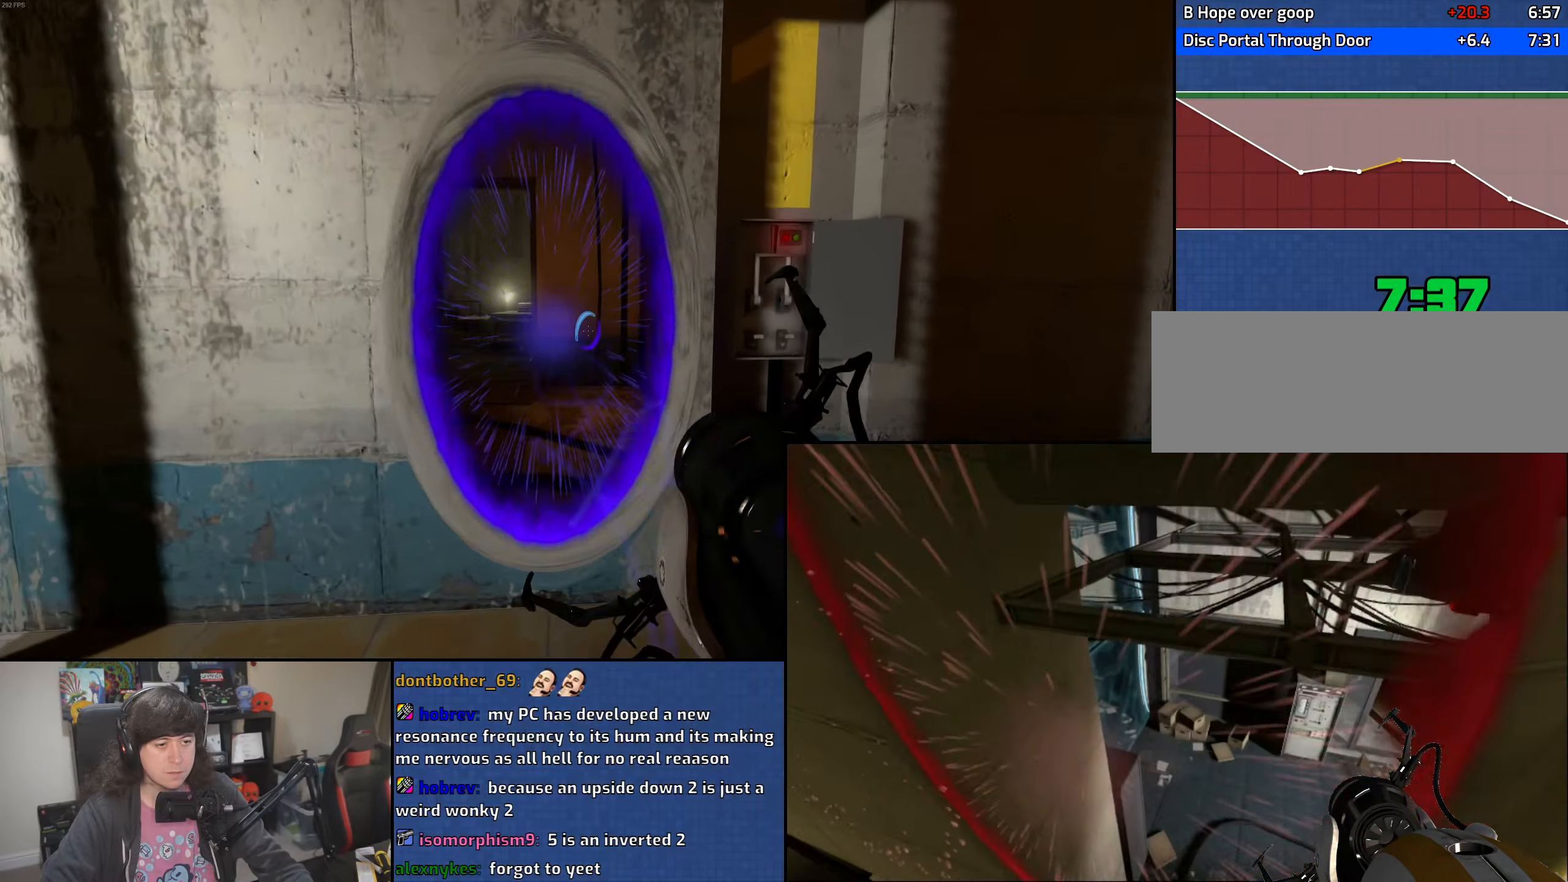
{"keys": ["w"], "mouse": [], "events": [[100, "a", "down"], [183, "a", "up"], [400, "d", "down"], [450, "d", "up"]]}
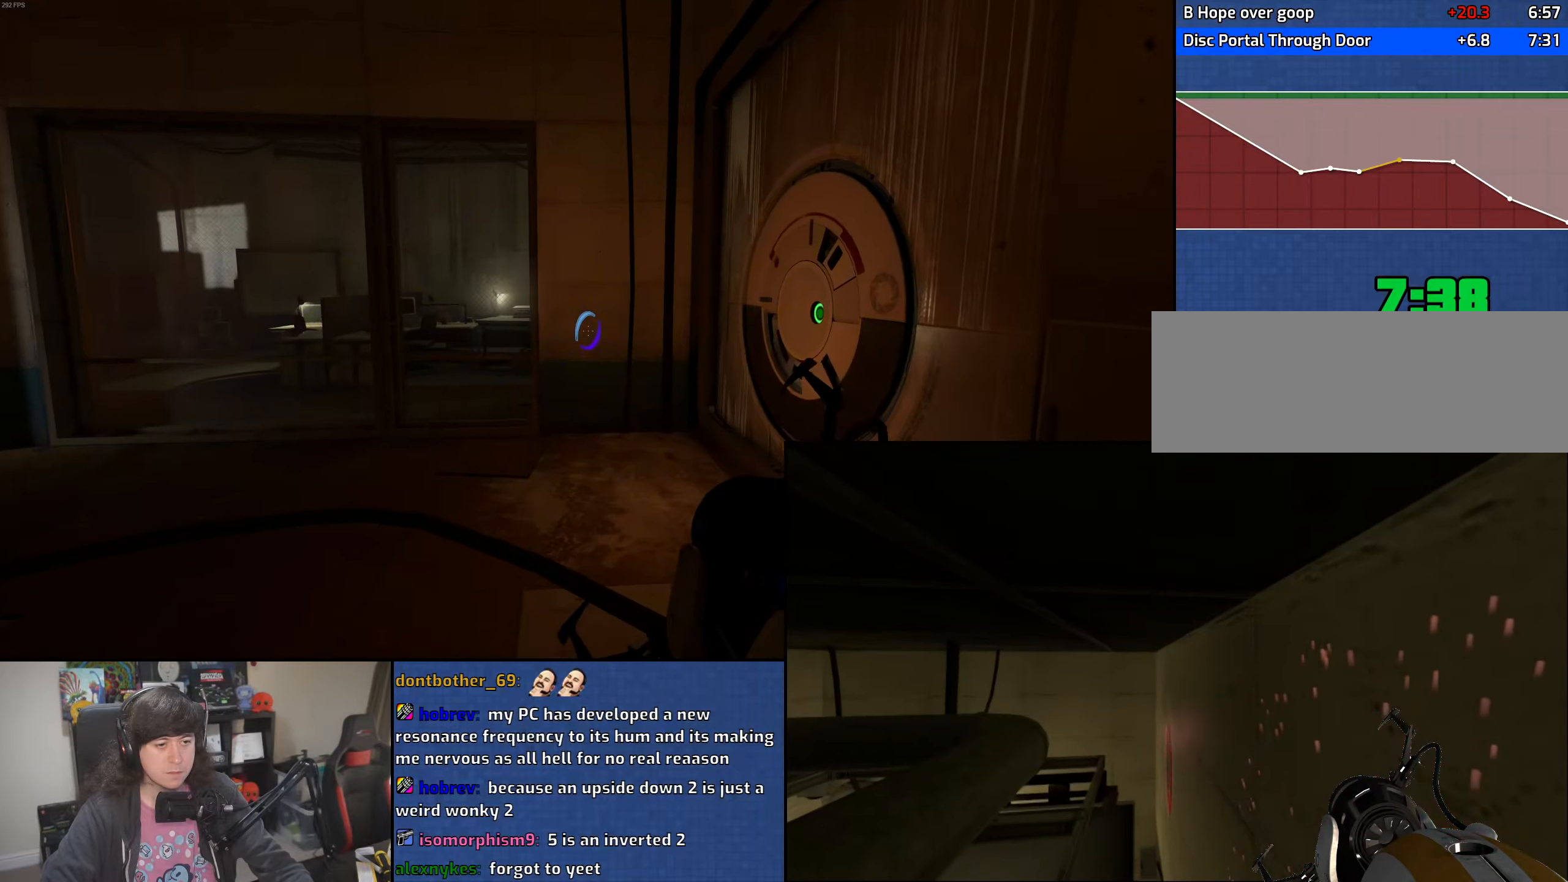
{"keys": ["w"], "mouse": [], "events": [[133, "mouse_left", "down"], [233, "mouse_left", "up"]]}
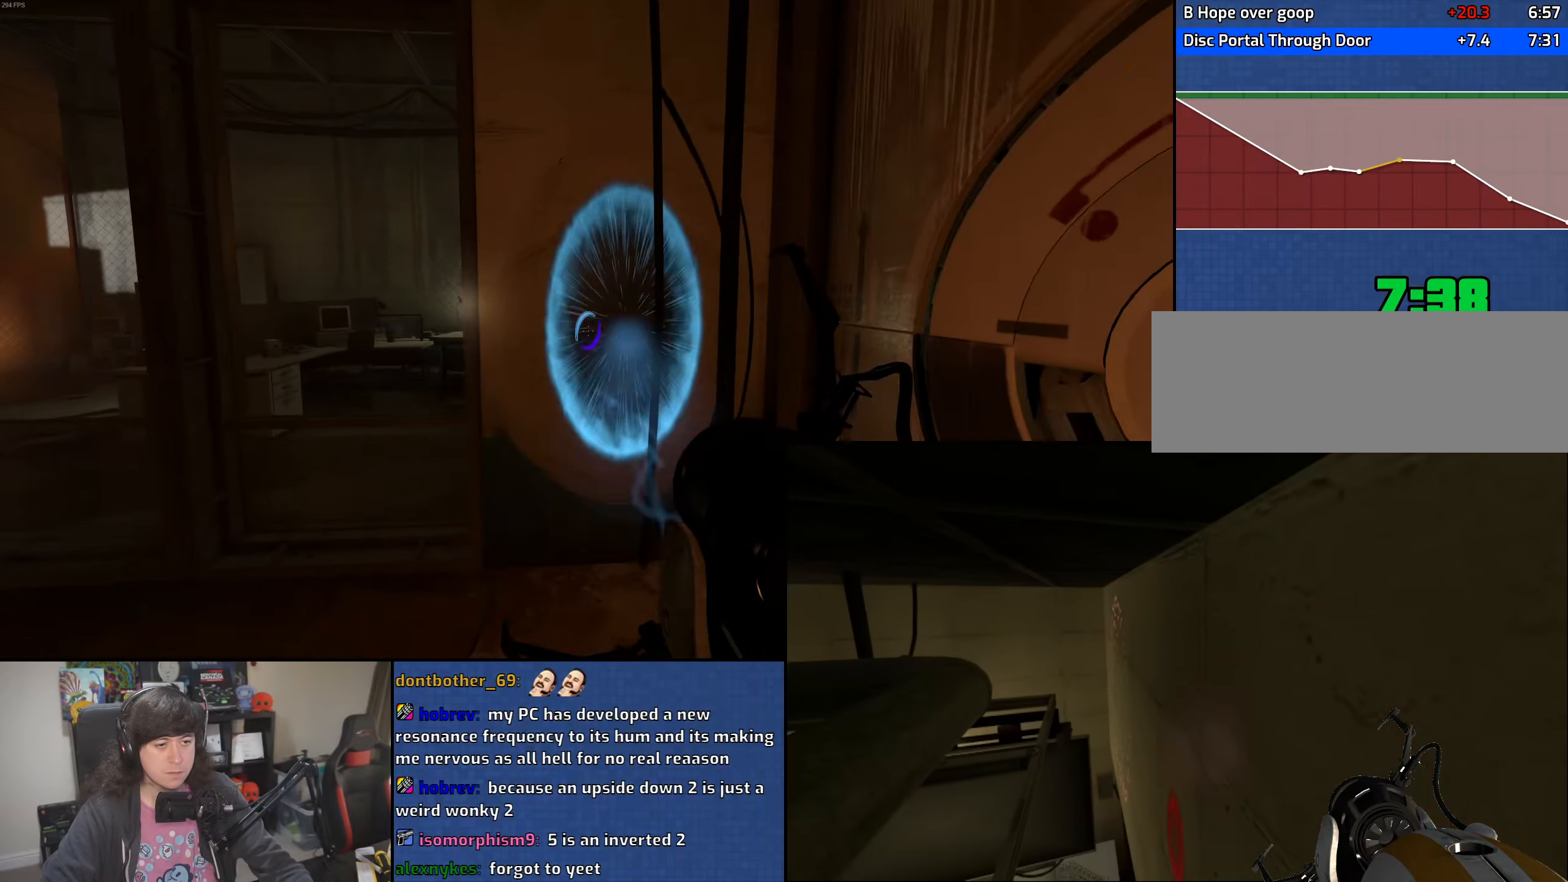
{"keys": ["w"], "mouse": [], "events": [[83, "d", "down"], [150, "d", "up"]]}
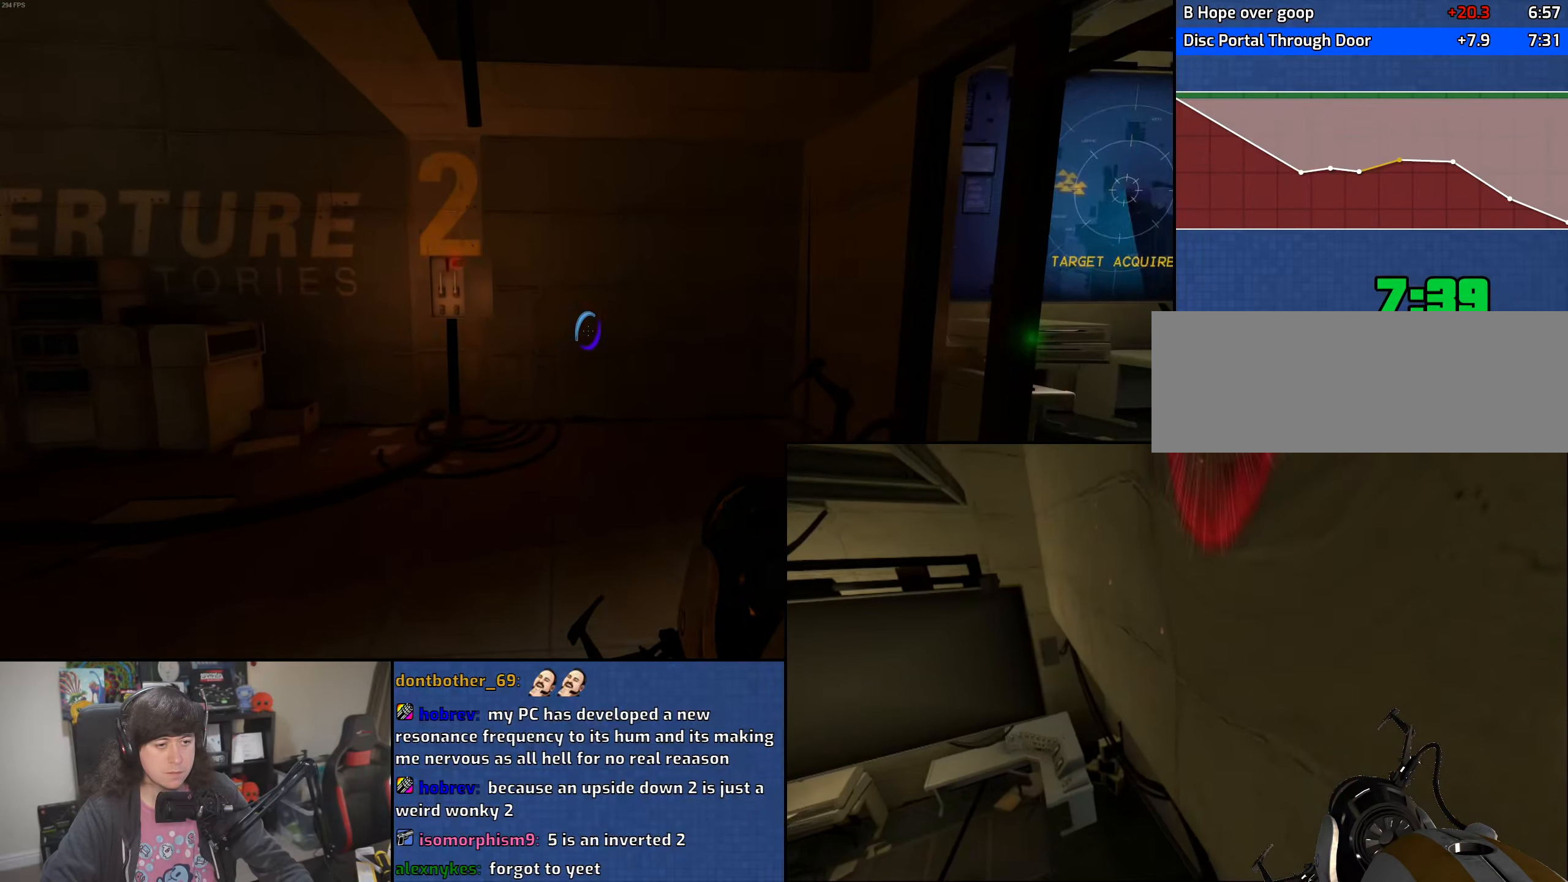
{"keys": ["w"], "mouse": [], "events": [[250, "mouse_right", "down"], [350, "mouse_right", "up"], [383, "a", "down"], [433, "a", "up"]]}
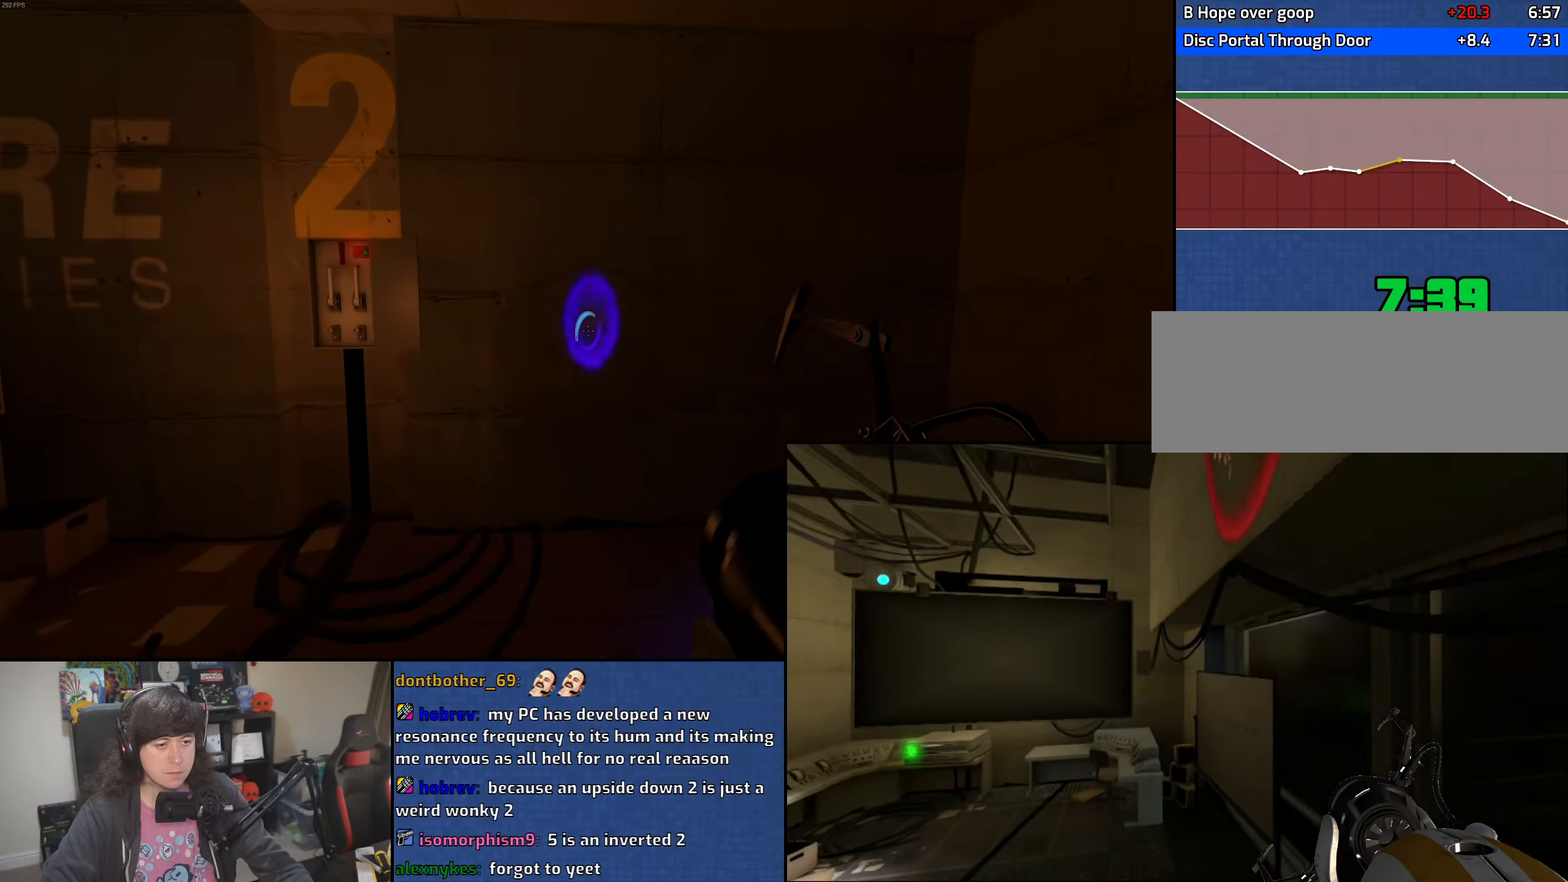
{"keys": ["w"], "mouse": [], "events": [[266, "d", "down"], [333, "d", "up"]]}
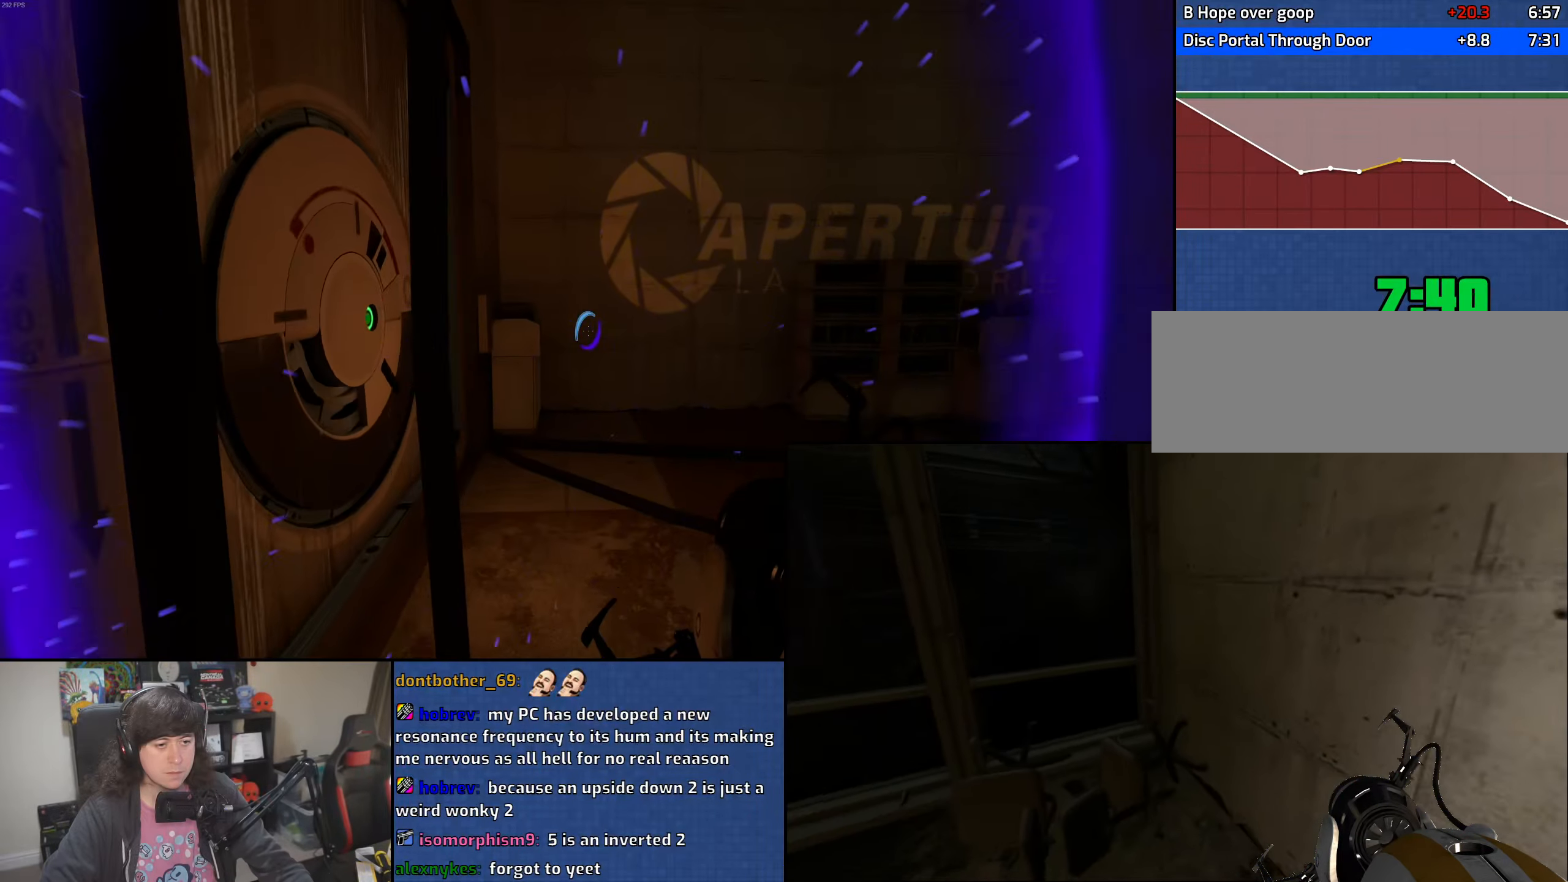
{"keys": ["w"], "mouse": [], "events": [[250, "mouse_left", "down"], [350, "mouse_left", "up"]]}
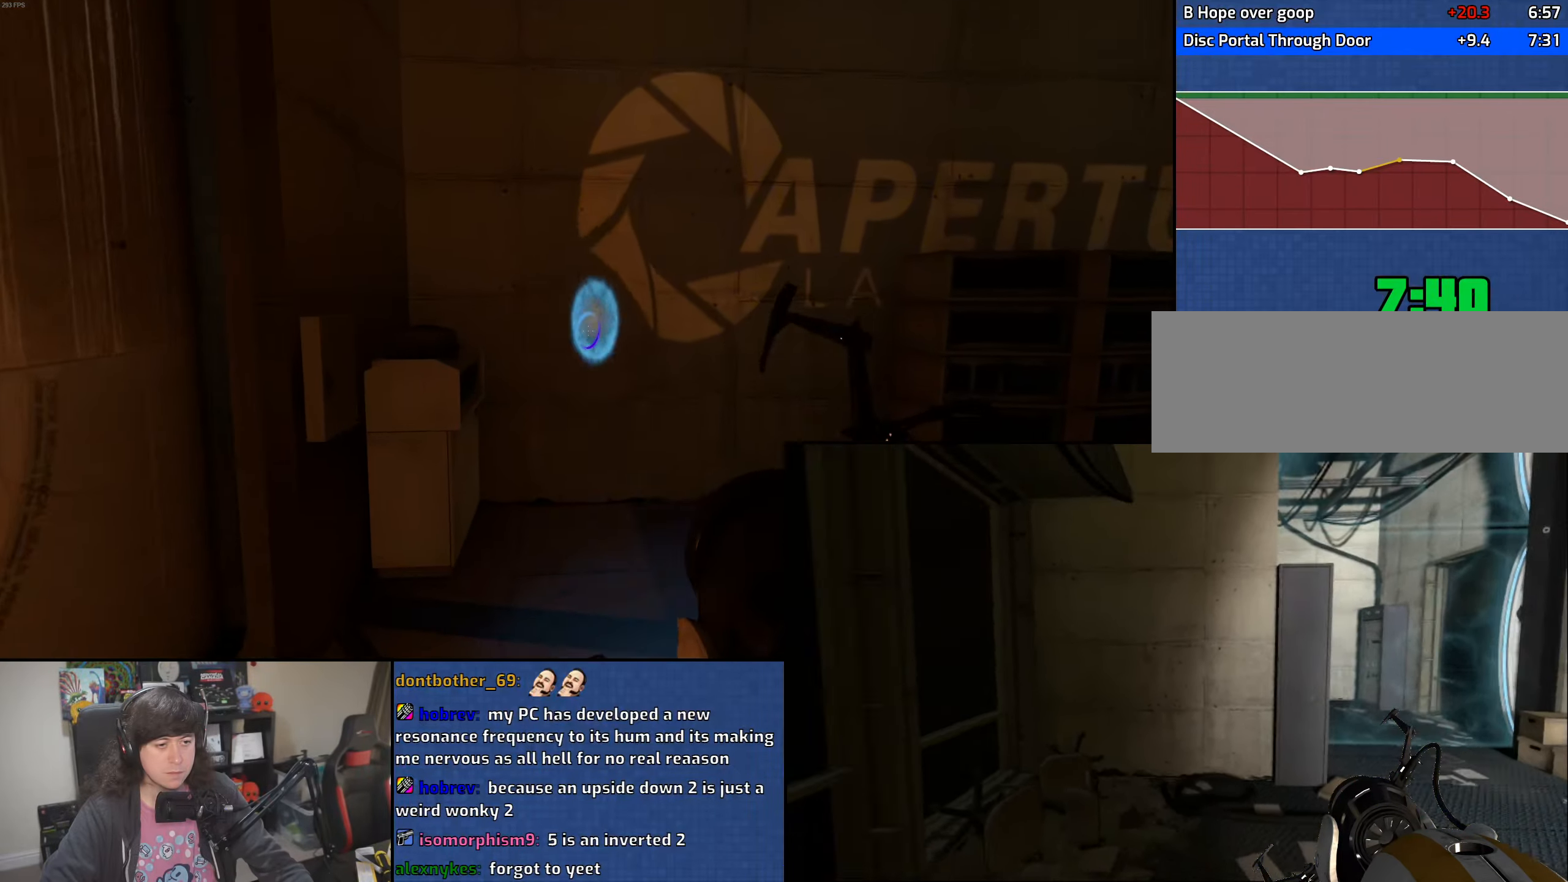
{"keys": ["w"], "mouse": [], "events": []}
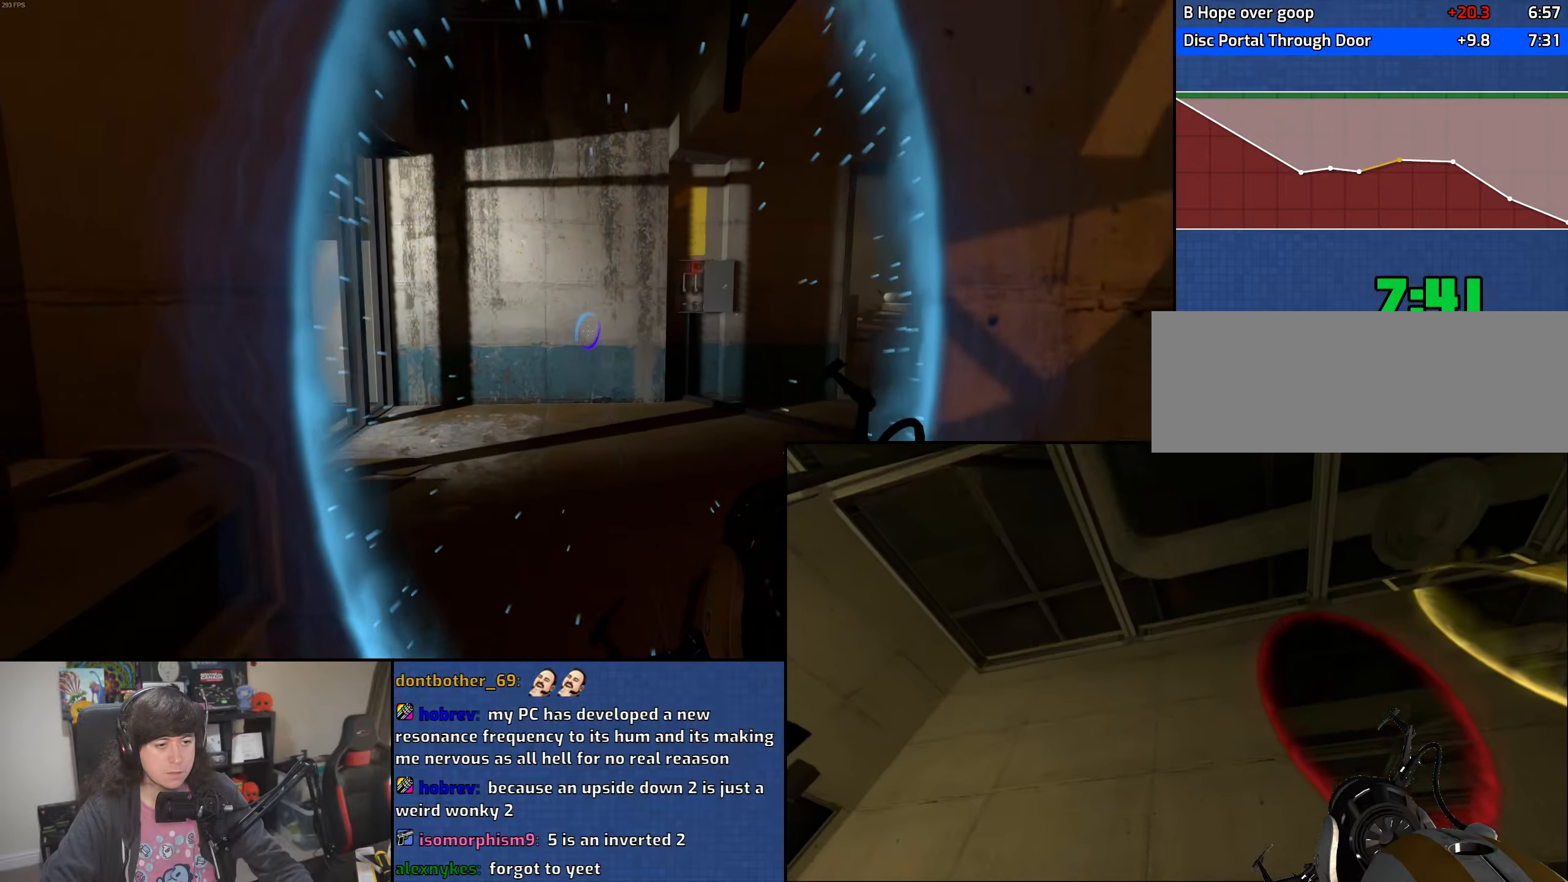
{"keys": ["w"], "mouse": ["right"], "events": [[133, "d", "down"], [166, "d", "up"], [416, "mouse_right", "down"]]}
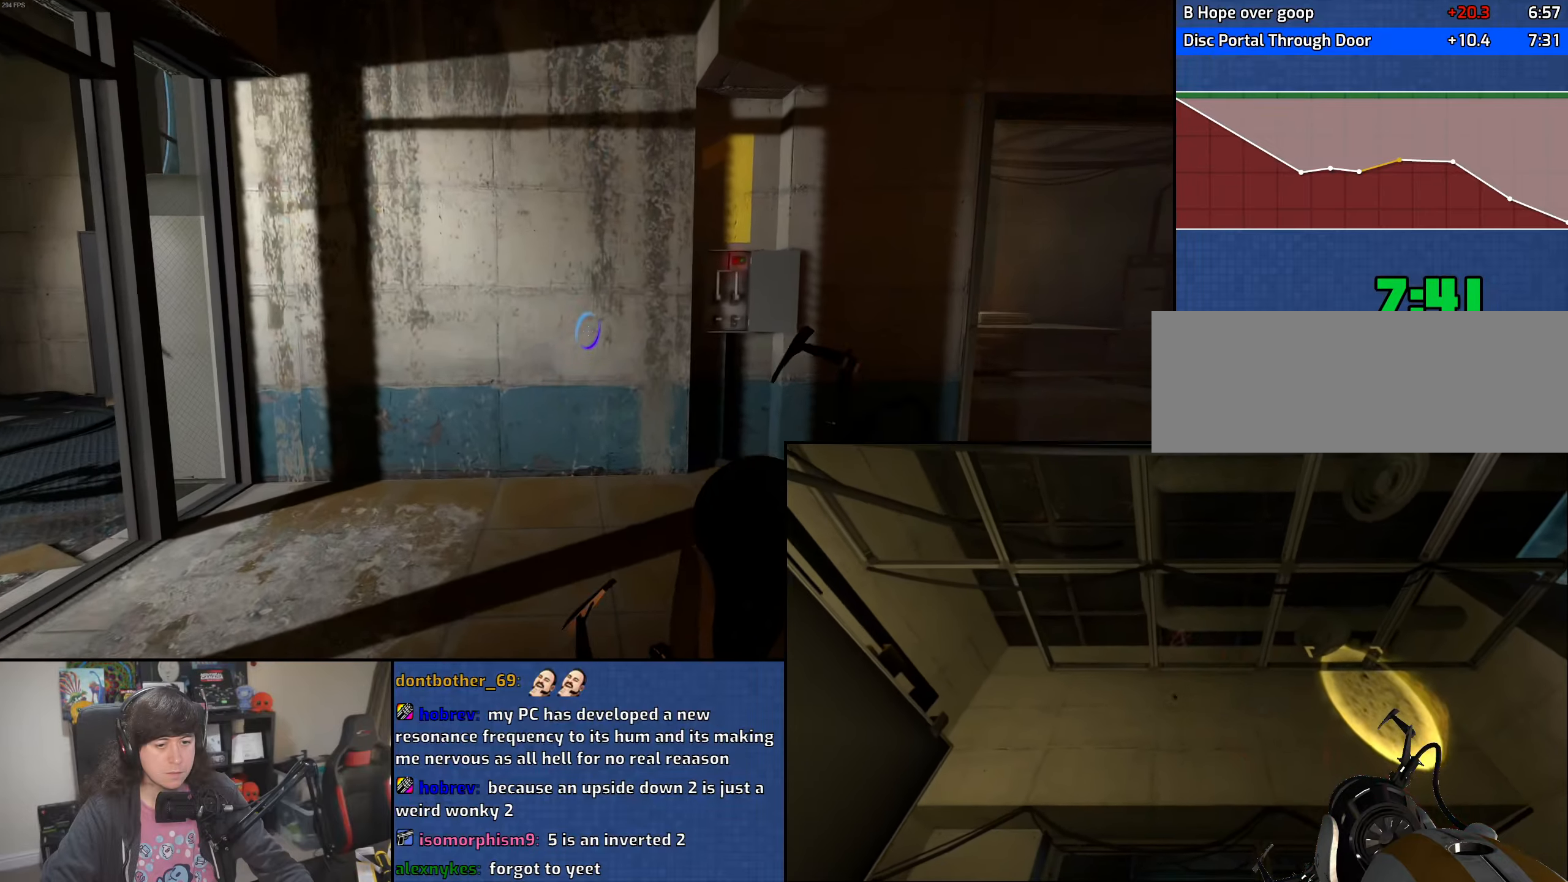
{"keys": ["w"], "mouse": [], "events": [[33, "mouse_right", "up"]]}
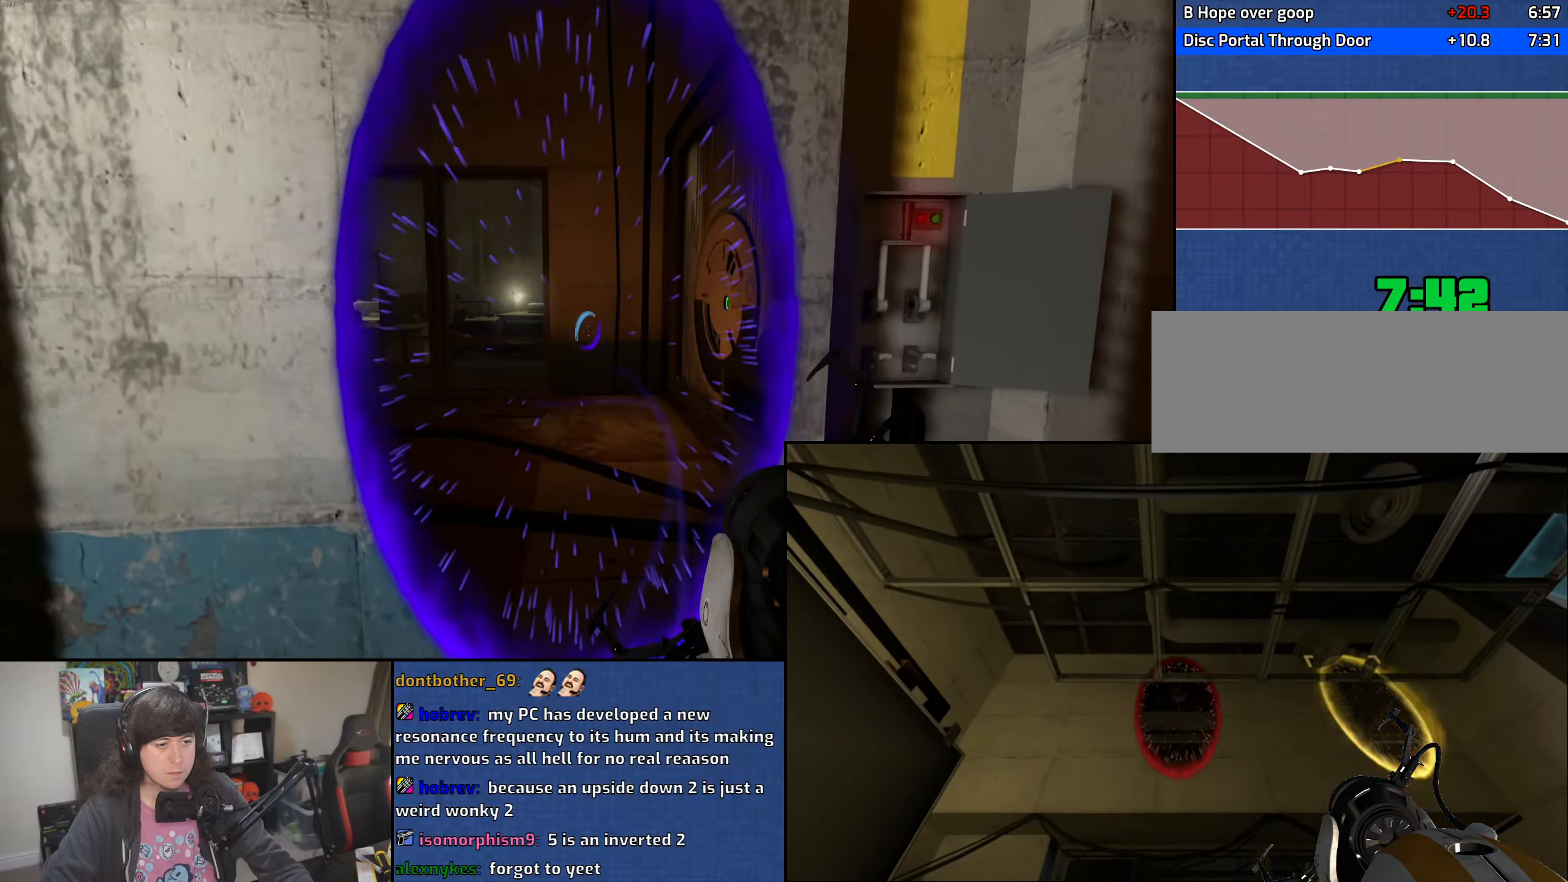
{"keys": ["w"], "mouse": ["left"], "events": [[500, "mouse_left", "down"]]}
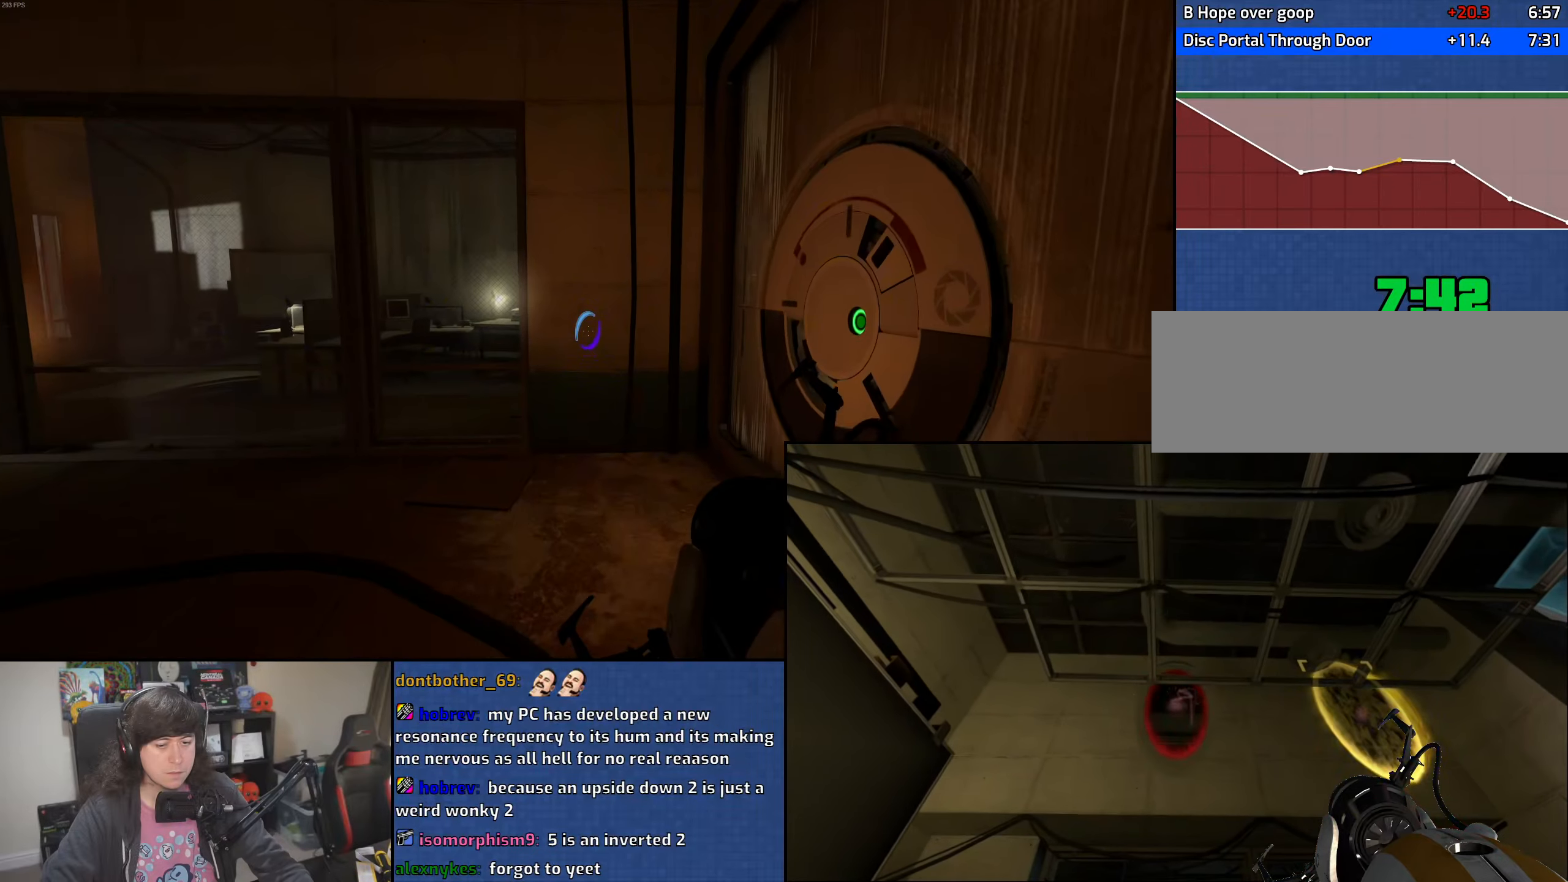
{"keys": ["w"], "mouse": [], "events": [[83, "mouse_left", "up"]]}
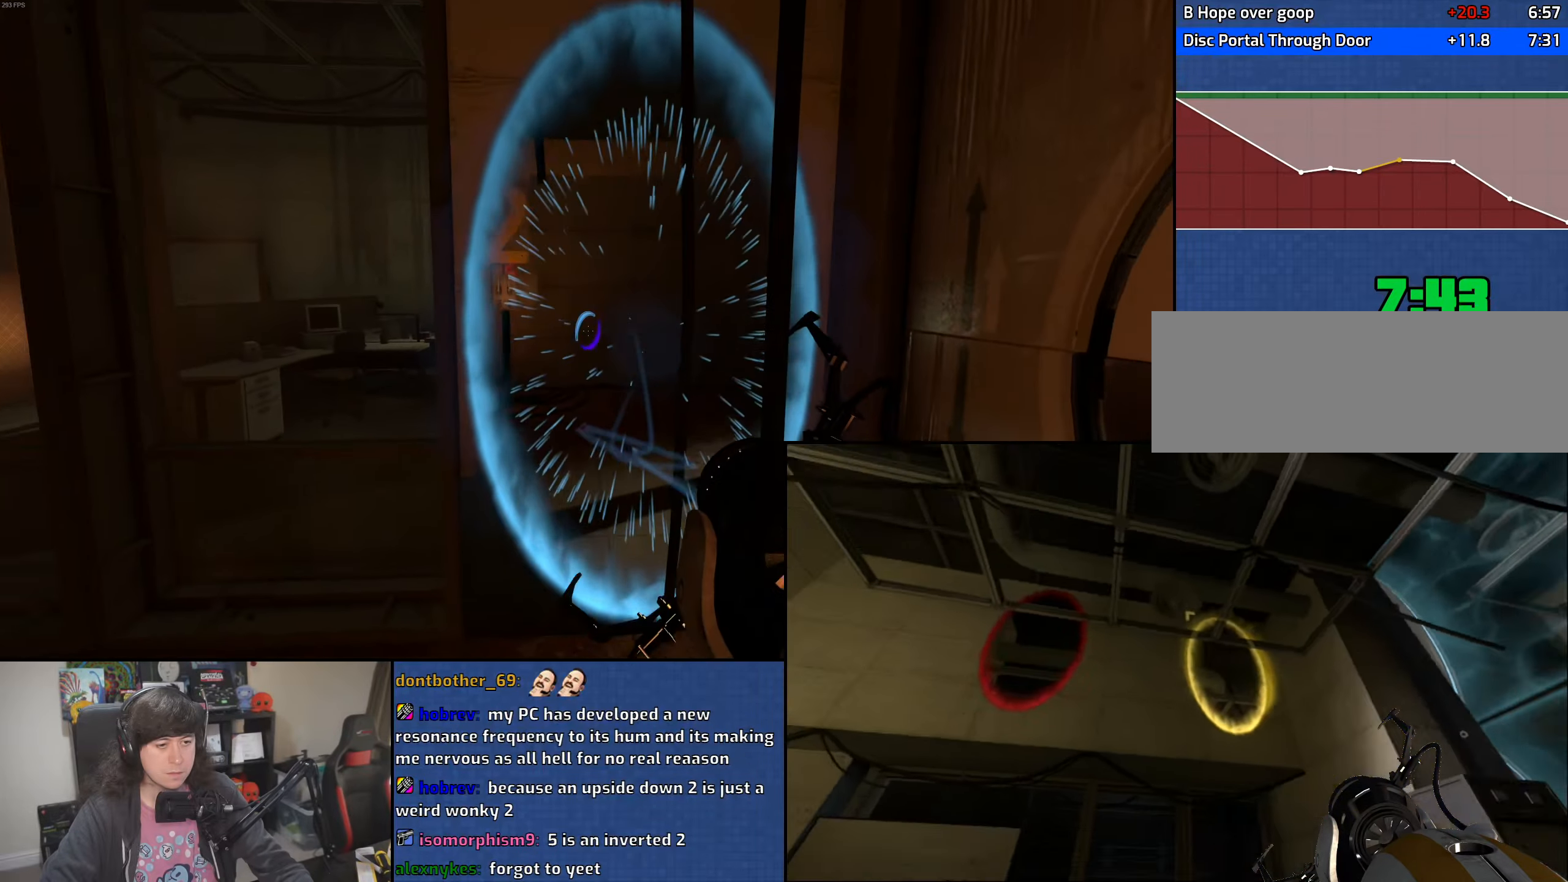
{"keys": ["w"], "mouse": [], "events": []}
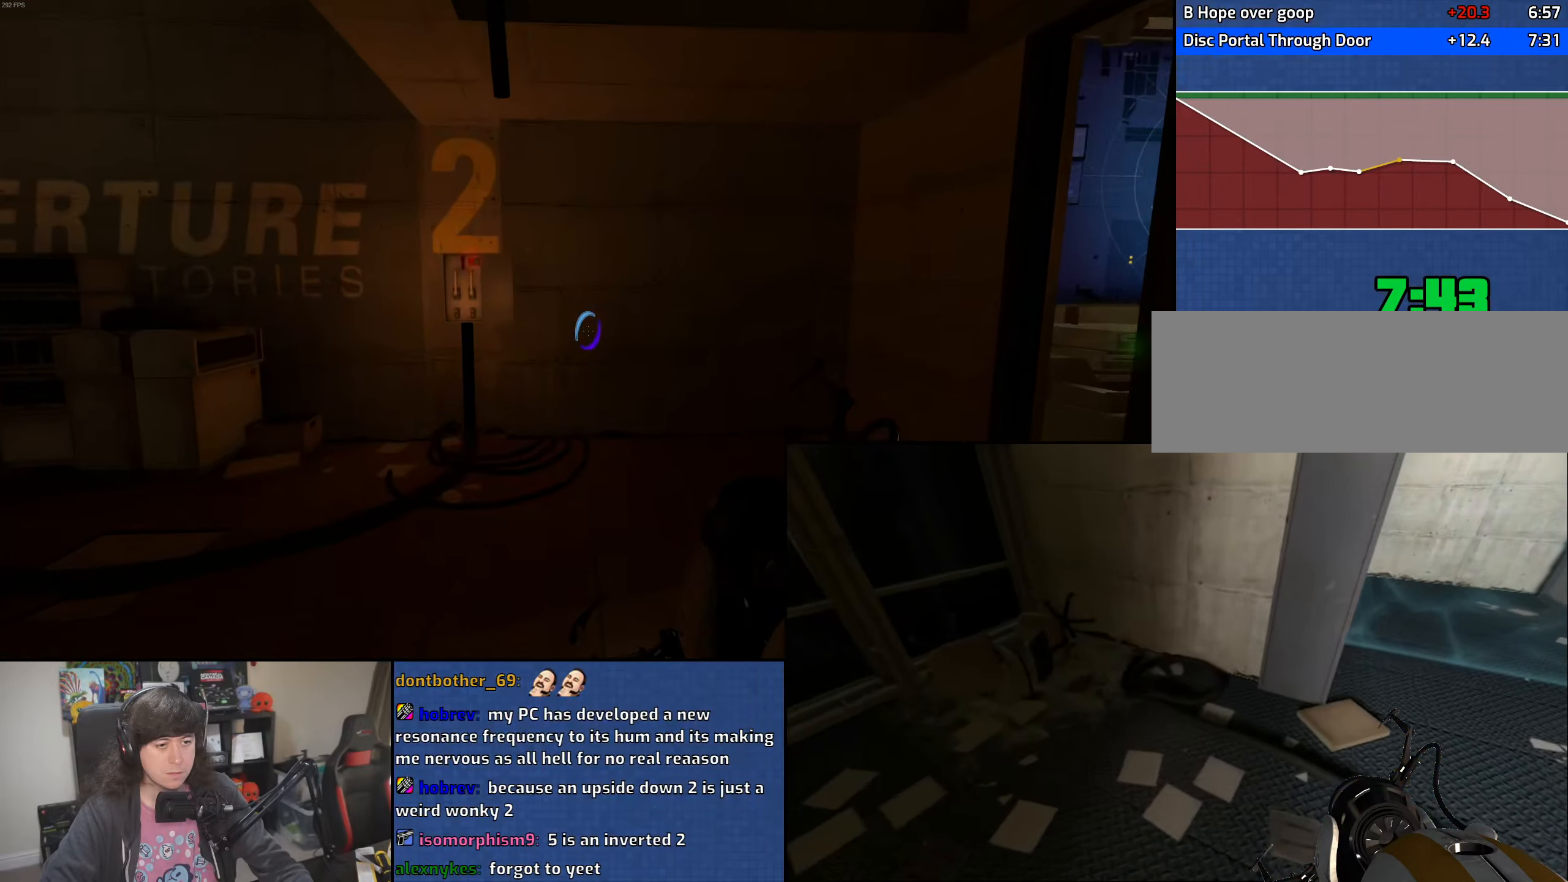
{"keys": ["w"], "mouse": [], "events": [[66, "mouse_right", "down"], [133, "mouse_right", "up"]]}
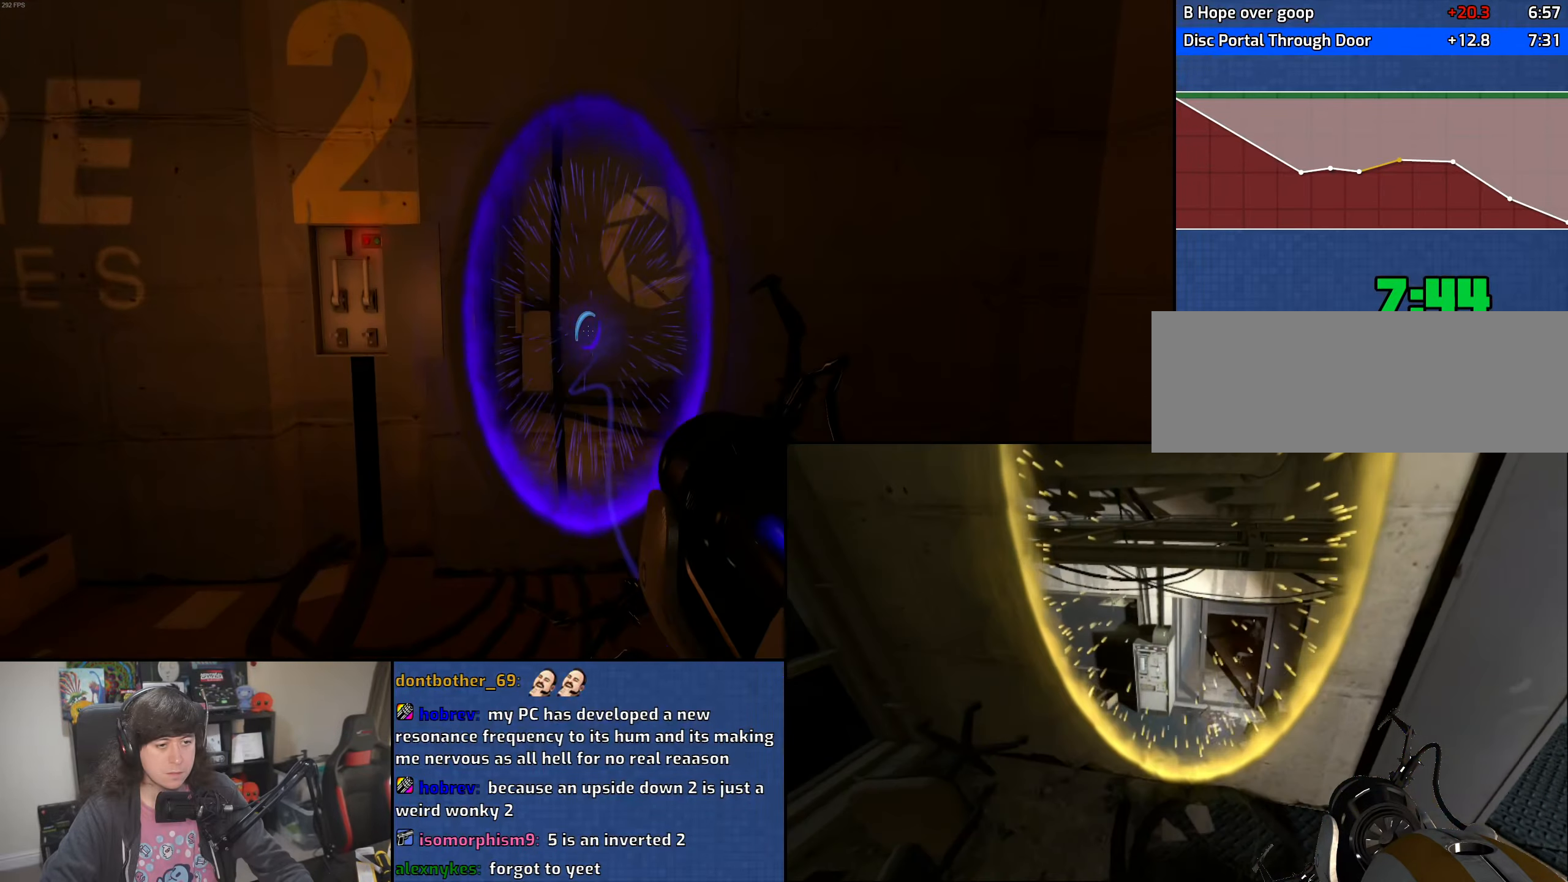
{"keys": ["w"], "mouse": [], "events": []}
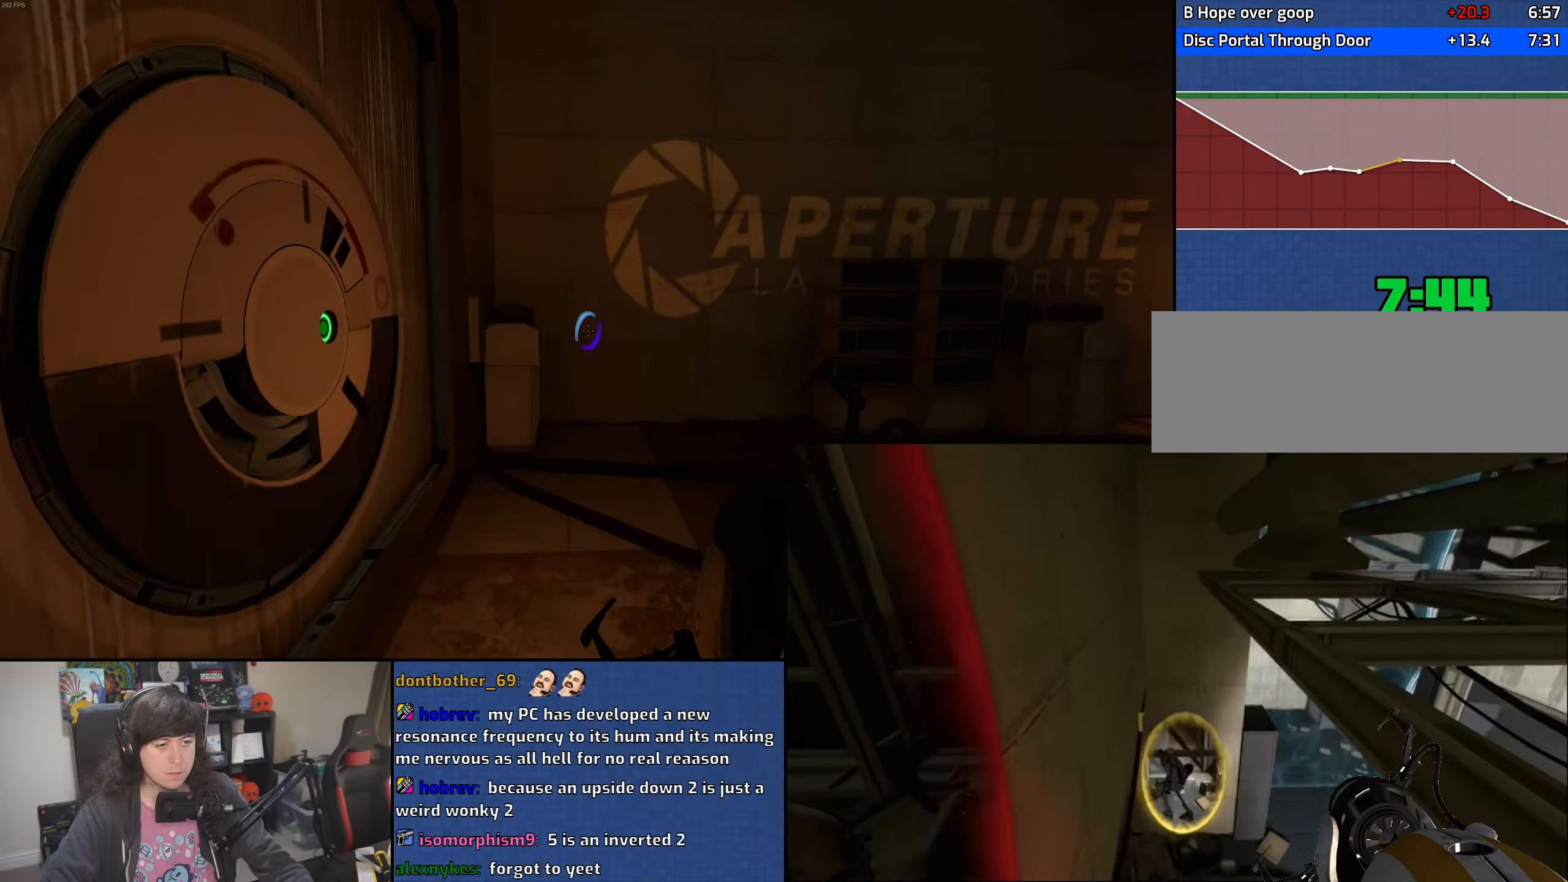
{"keys": ["w"], "mouse": [], "events": [[183, "mouse_left", "down"], [250, "mouse_left", "up"]]}
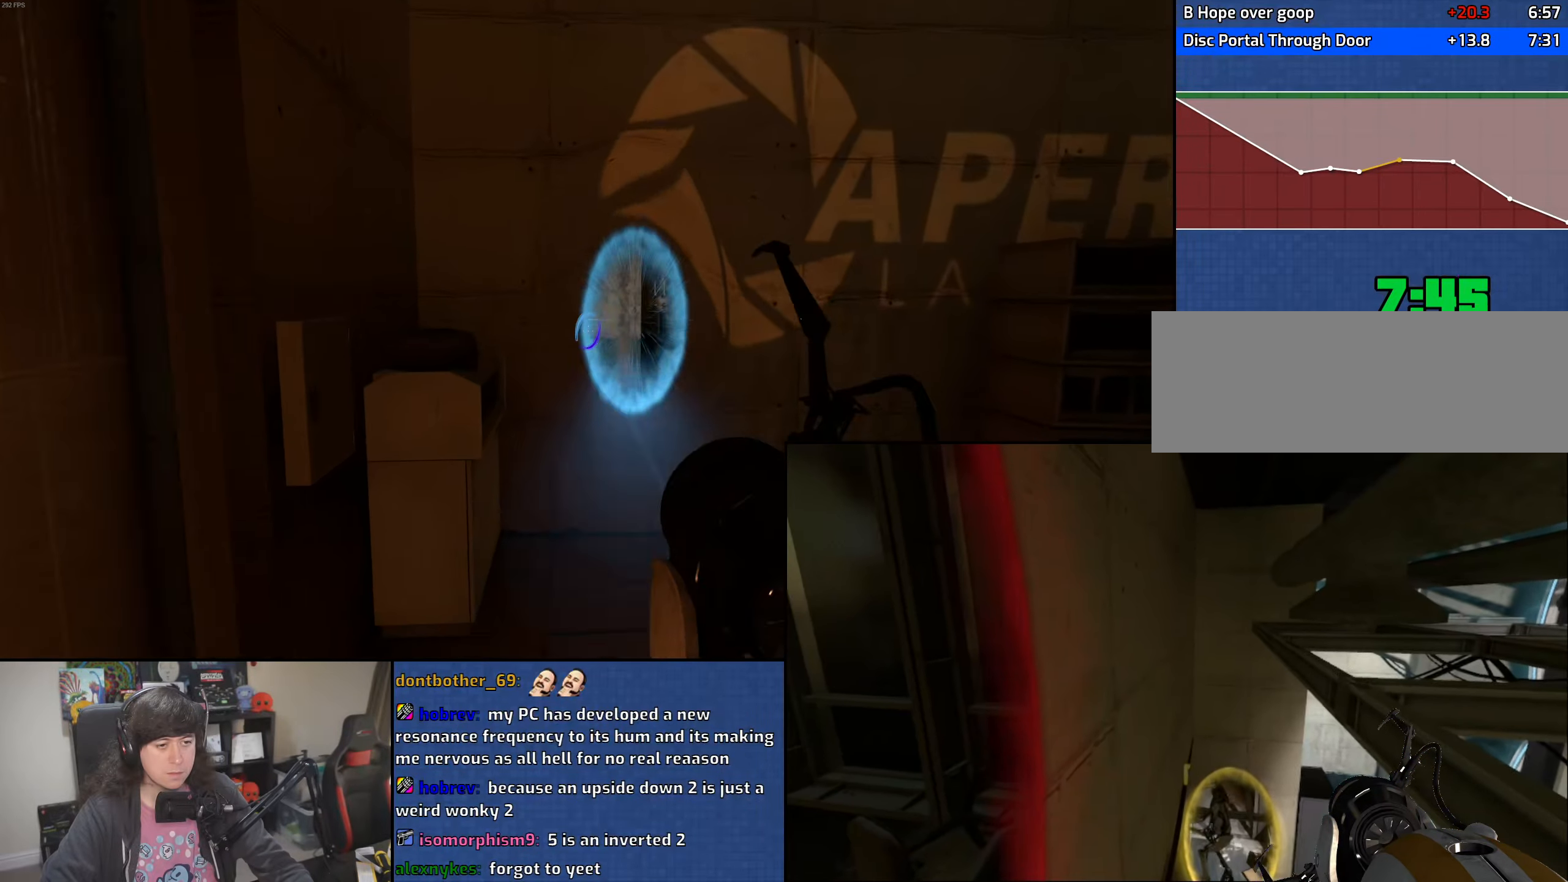
{"keys": ["w"], "mouse": [], "events": []}
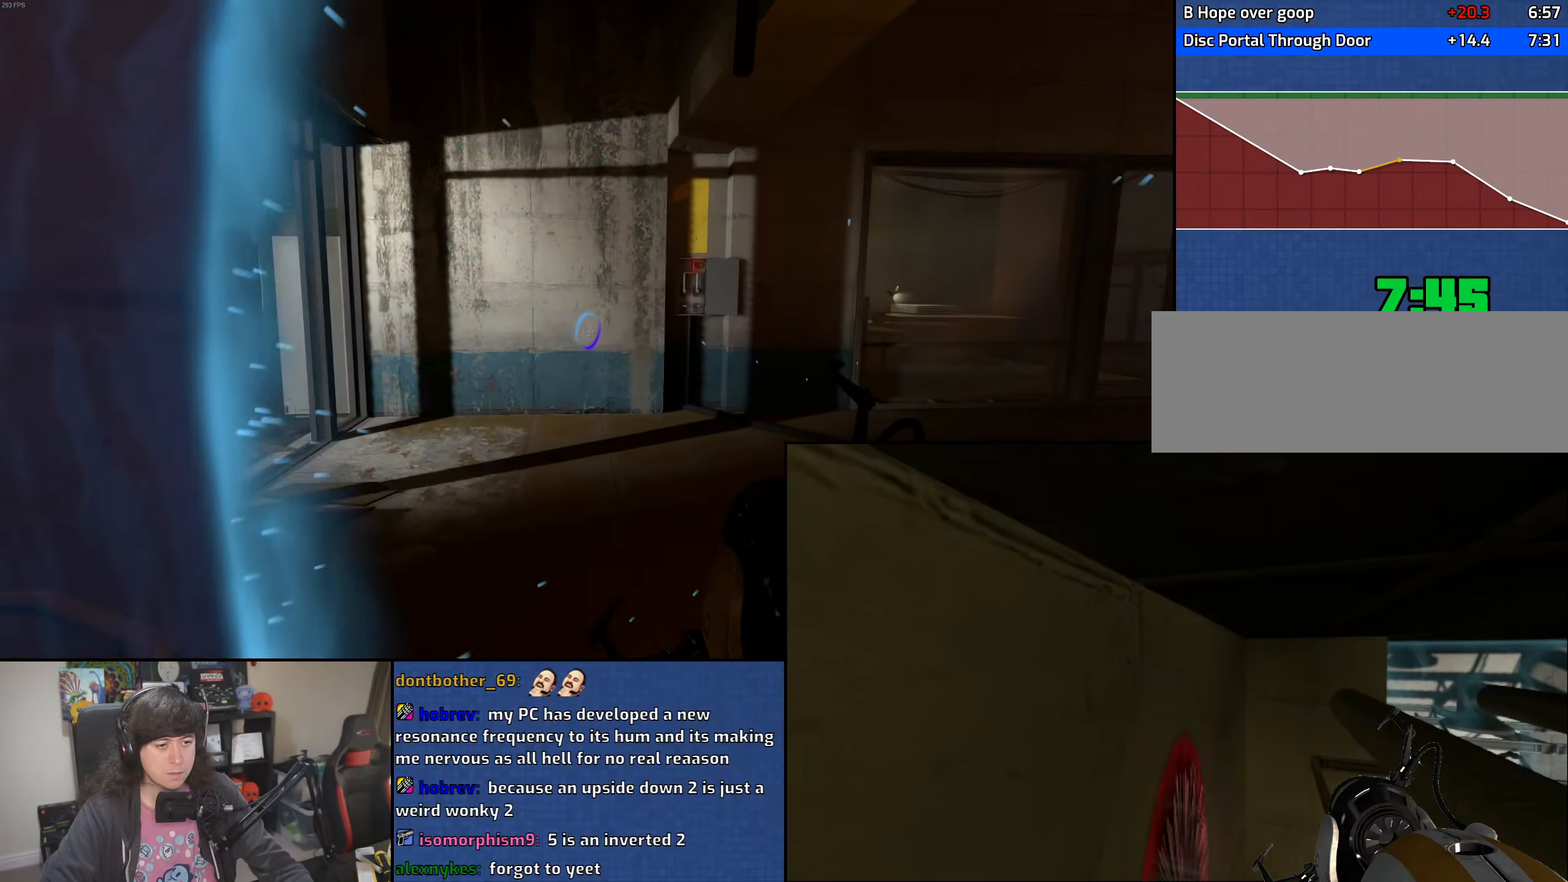
{"keys": ["w"], "mouse": [], "events": [[233, "mouse_right", "down"], [300, "mouse_right", "up"]]}
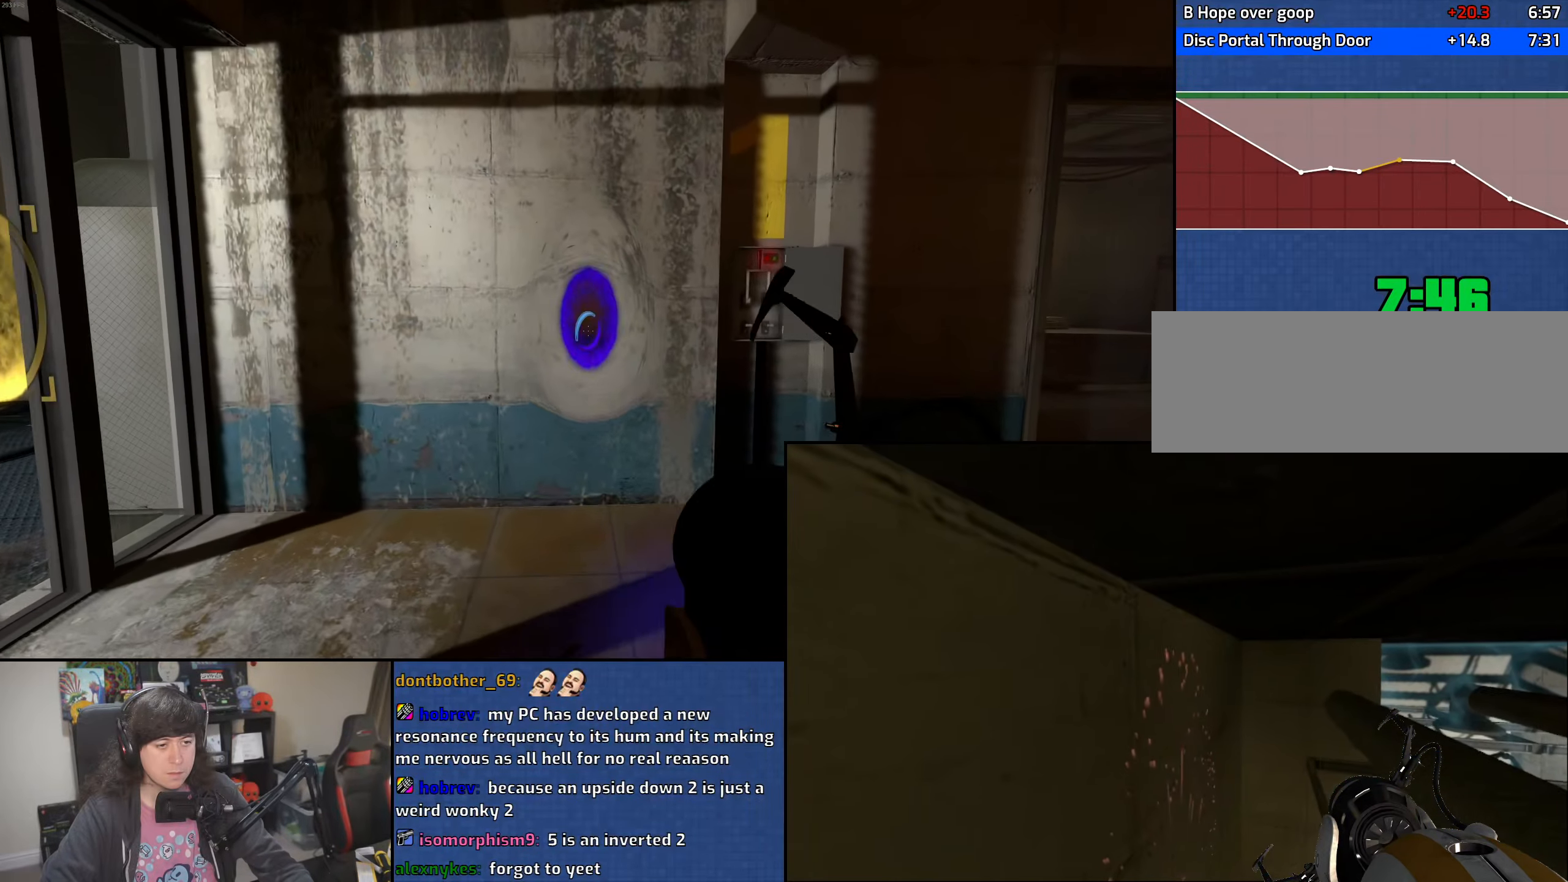
{"keys": ["w"], "mouse": [], "events": []}
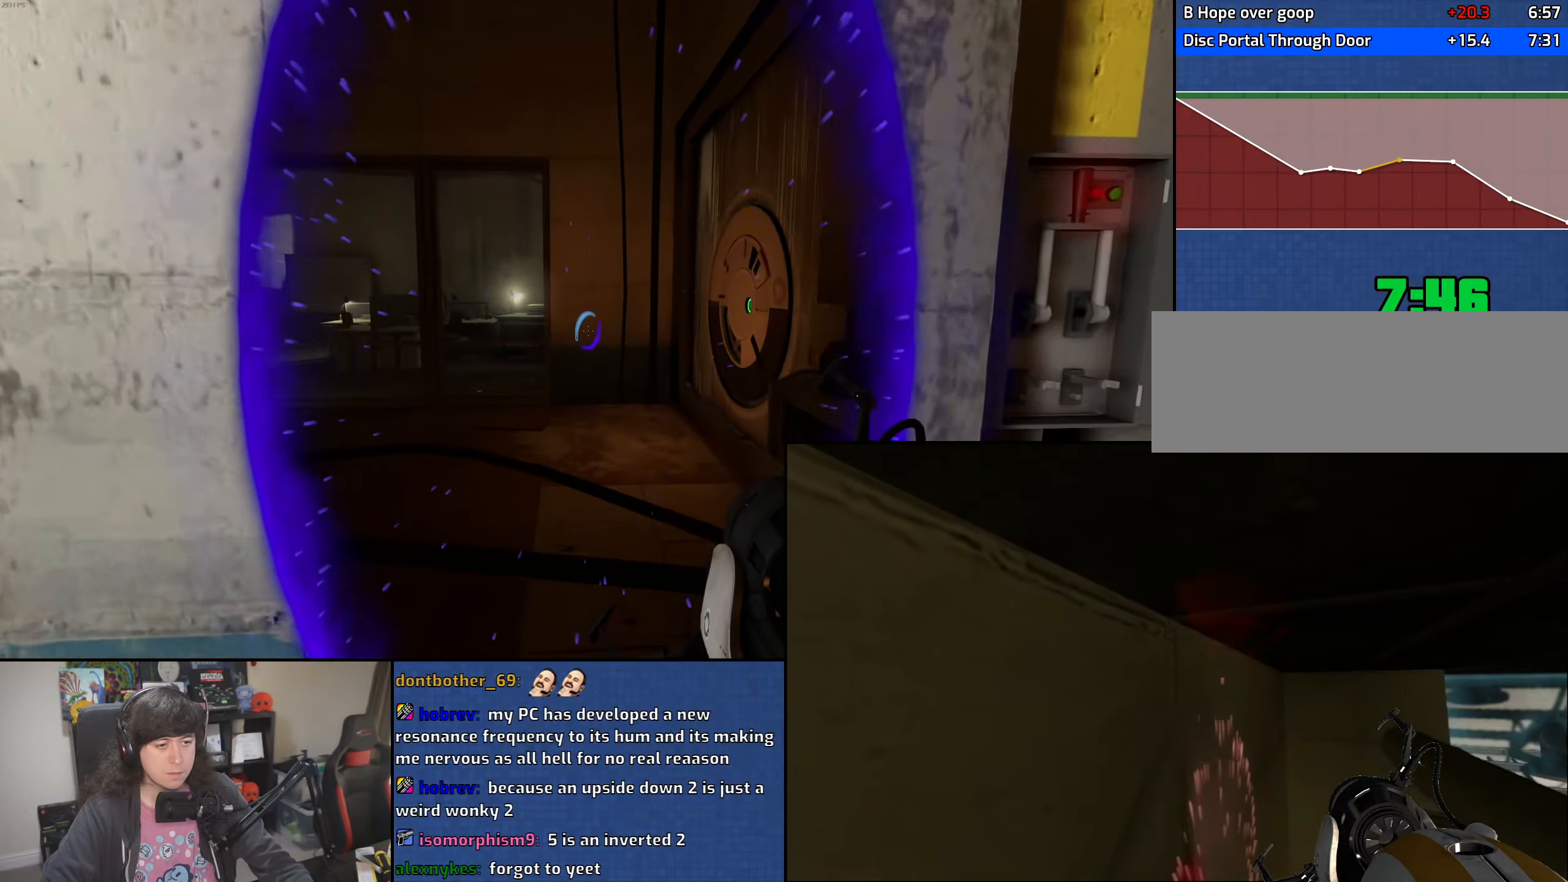
{"keys": ["w"], "mouse": [], "events": [[400, "mouse_left", "down"], [466, "mouse_left", "up"]]}
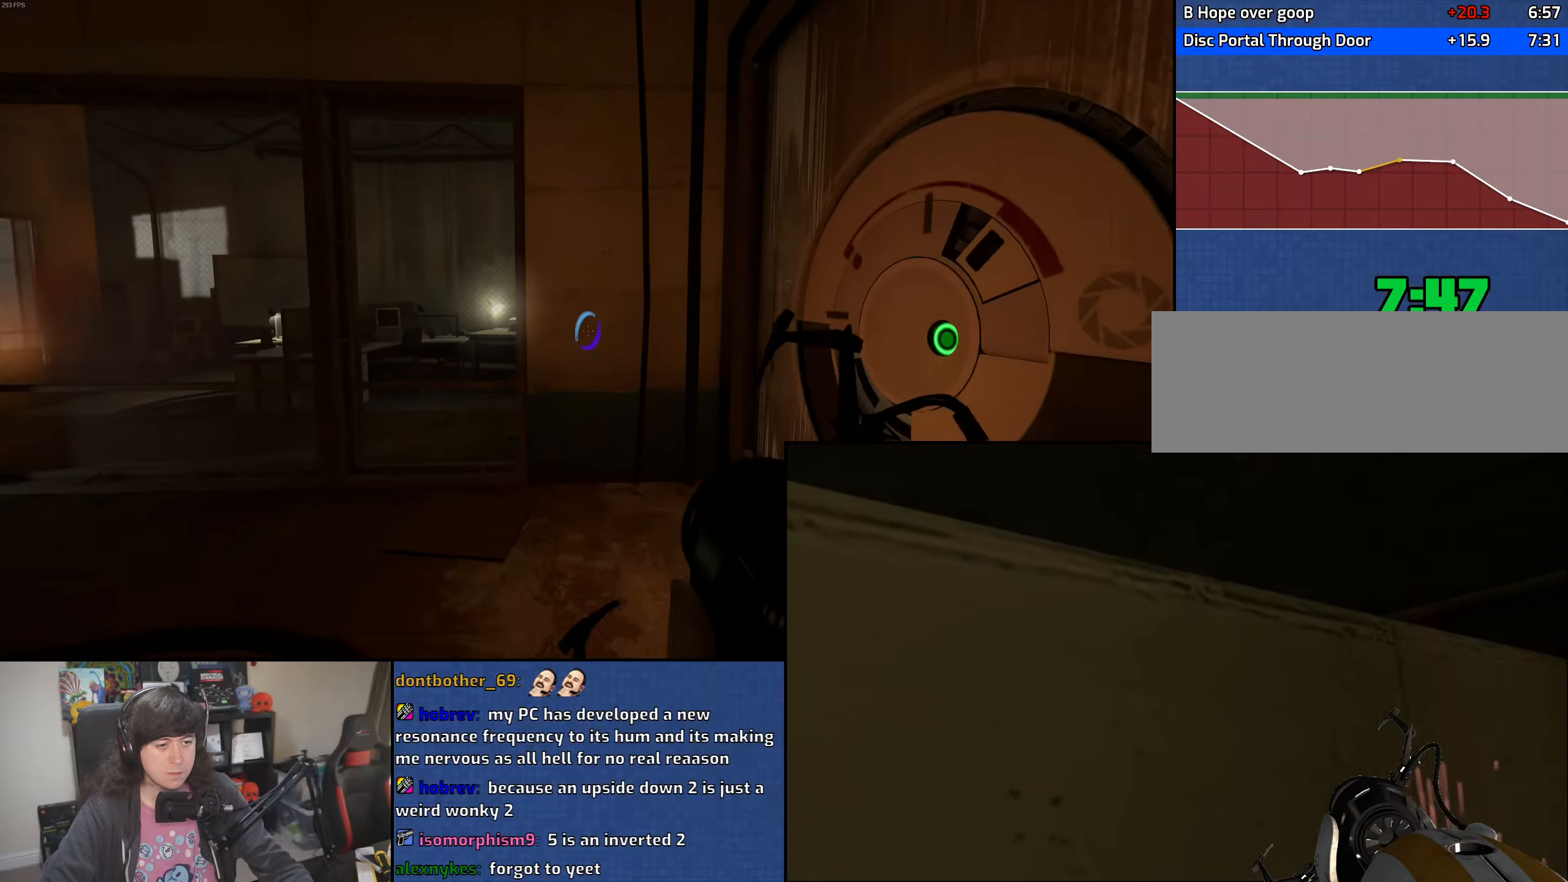
{"keys": ["w"], "mouse": [], "events": []}
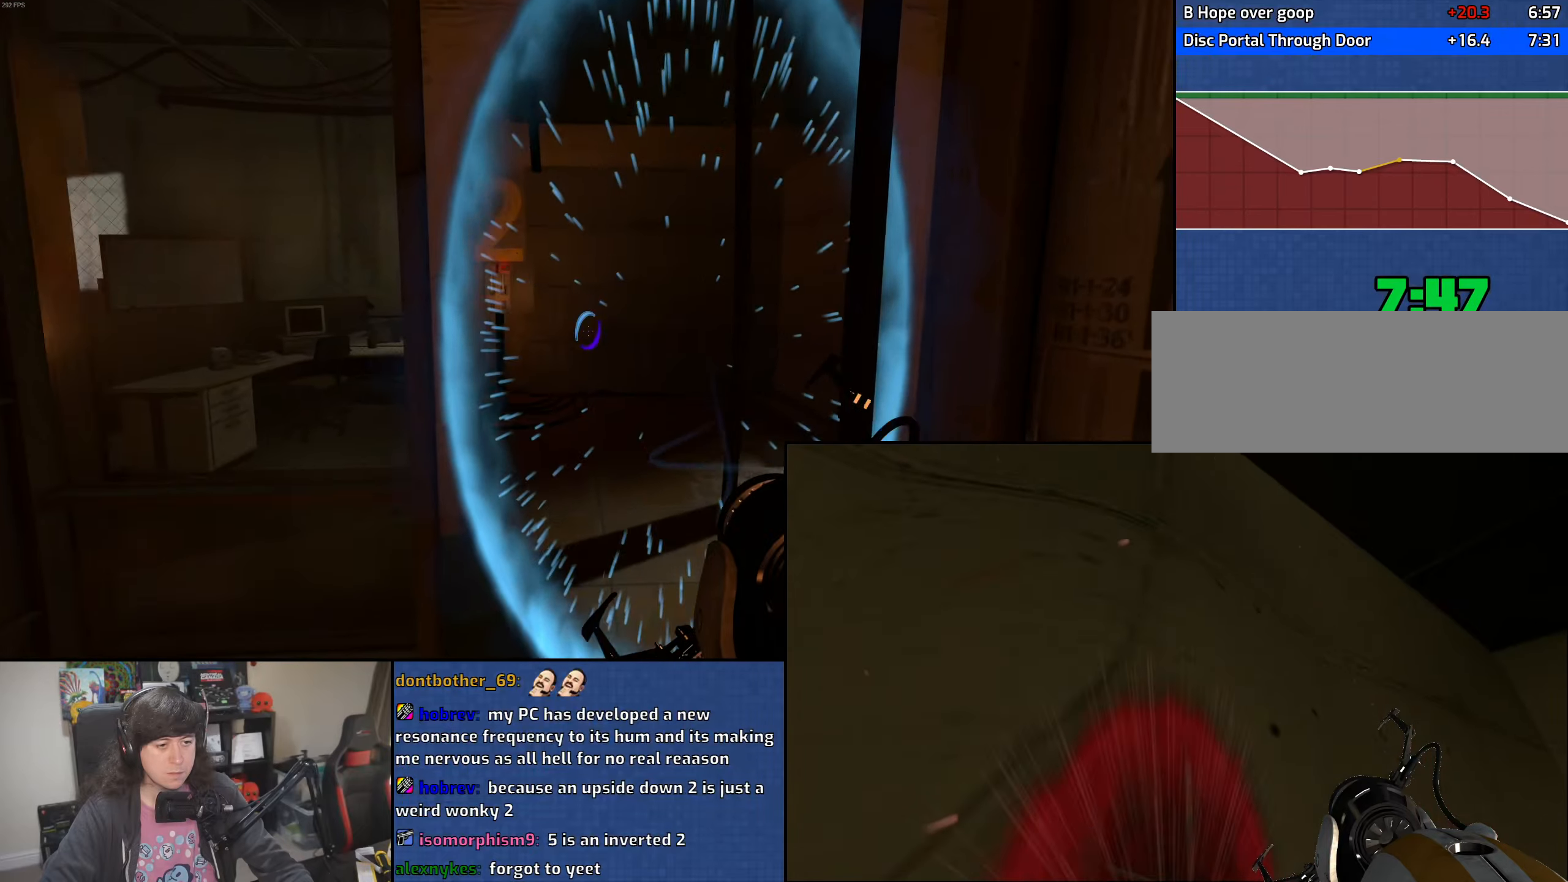
{"keys": ["w"], "mouse": [], "events": [[400, "mouse_right", "down"], [483, "mouse_right", "up"]]}
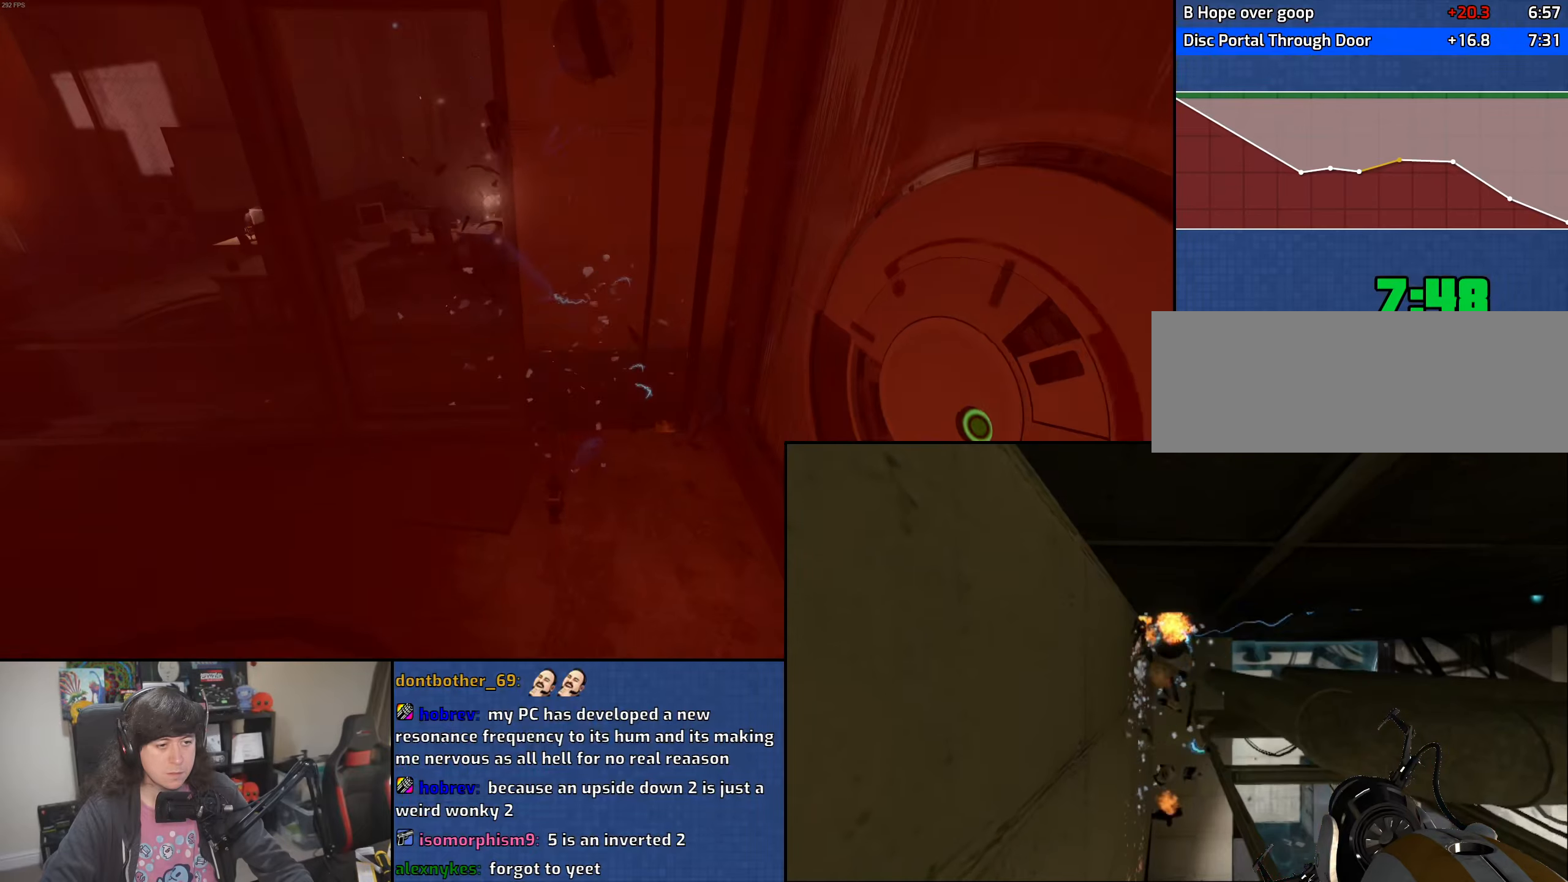
{"keys": [], "mouse": [], "events": [[233, "w", "up"]]}